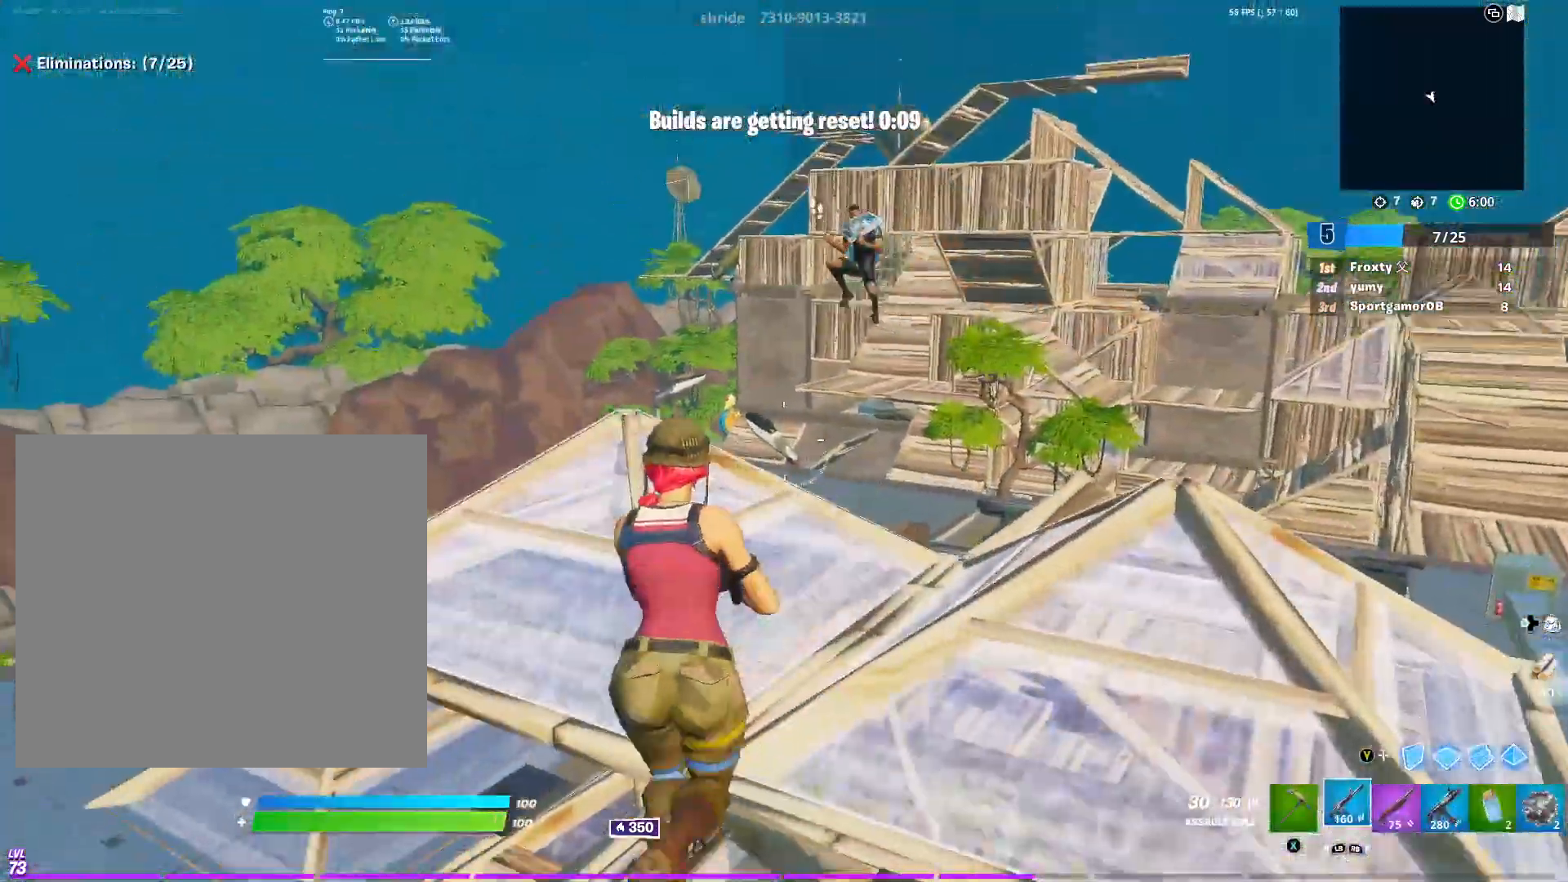
Gameplay with a controller (Xbox layout); each line is a JSON object with the inputs held at the frame after it. "events" lists button and stick changes between this image and that frame as [ms after this image, input, new state], when the widget could be followed in between.
{"buttons": ["L2", "R2"], "left_stick": "right", "right_stick": "down-left", "events": [[17, "L2", "down"], [17, "right_stick", "up"], [50, "left_stick", "center"], [117, "left_stick", "down-left"], [200, "right_stick", "center"], [250, "left_stick", "down-right"], [267, "R2", "down"], [367, "right_stick", "down-left"], [484, "left_stick", "right"]]}
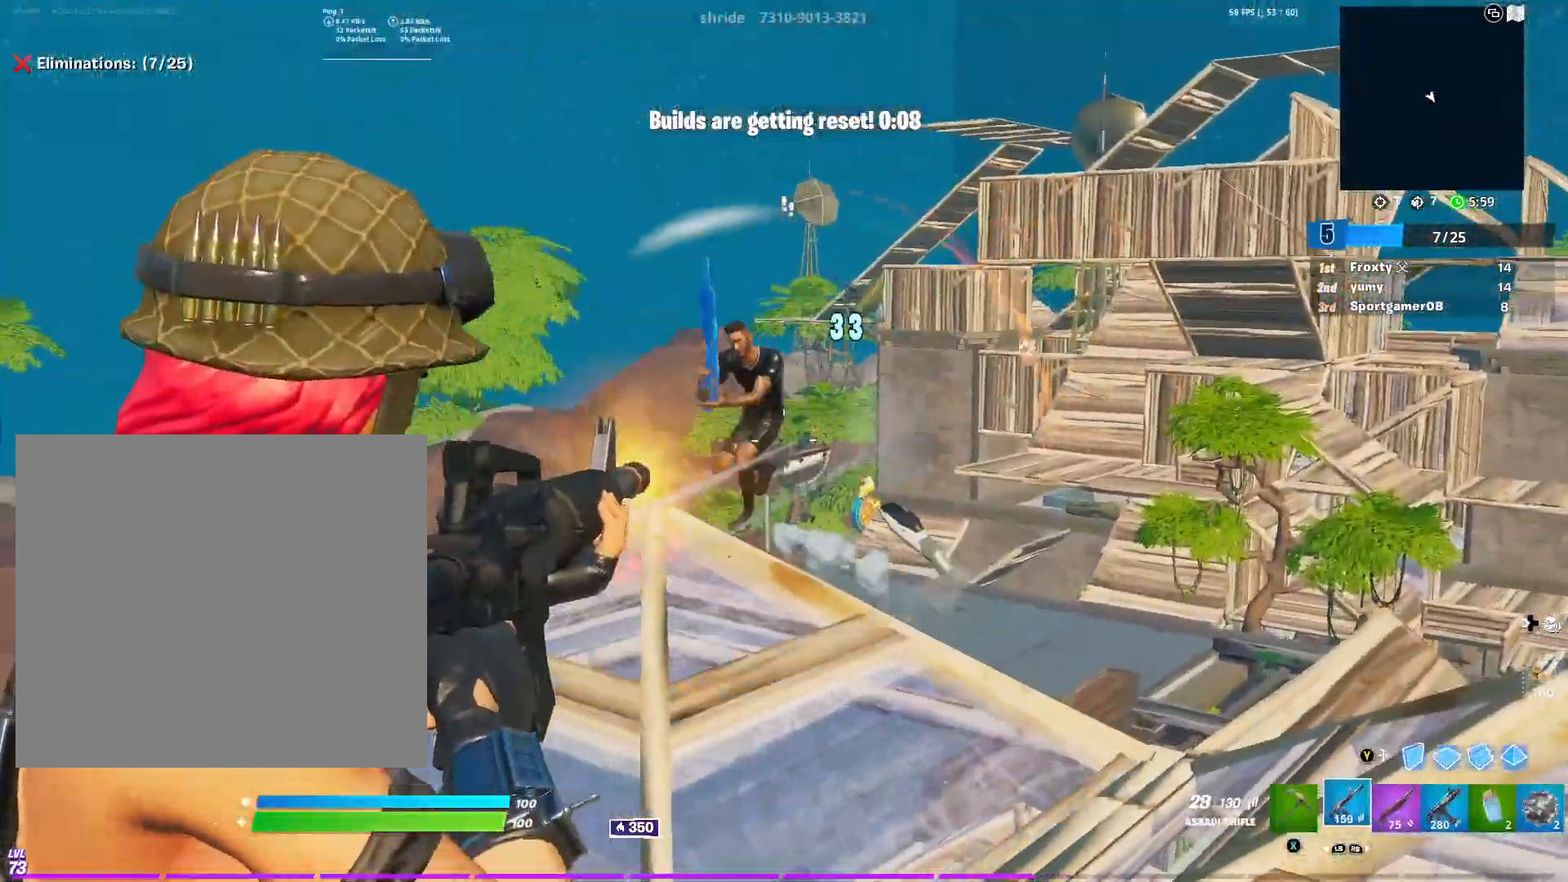
{"buttons": ["R2"], "left_stick": "down-left", "right_stick": "center", "events": [[83, "right_stick", "left"], [133, "R2", "up"], [150, "L2", "up"], [200, "R1", "down"], [283, "R1", "up"], [317, "right_stick", "right"], [367, "left_stick", "down-left"], [383, "Y", "down"], [400, "R2", "down"], [450, "right_stick", "up-left"], [483, "Y", "up"], [500, "right_stick", "center"]]}
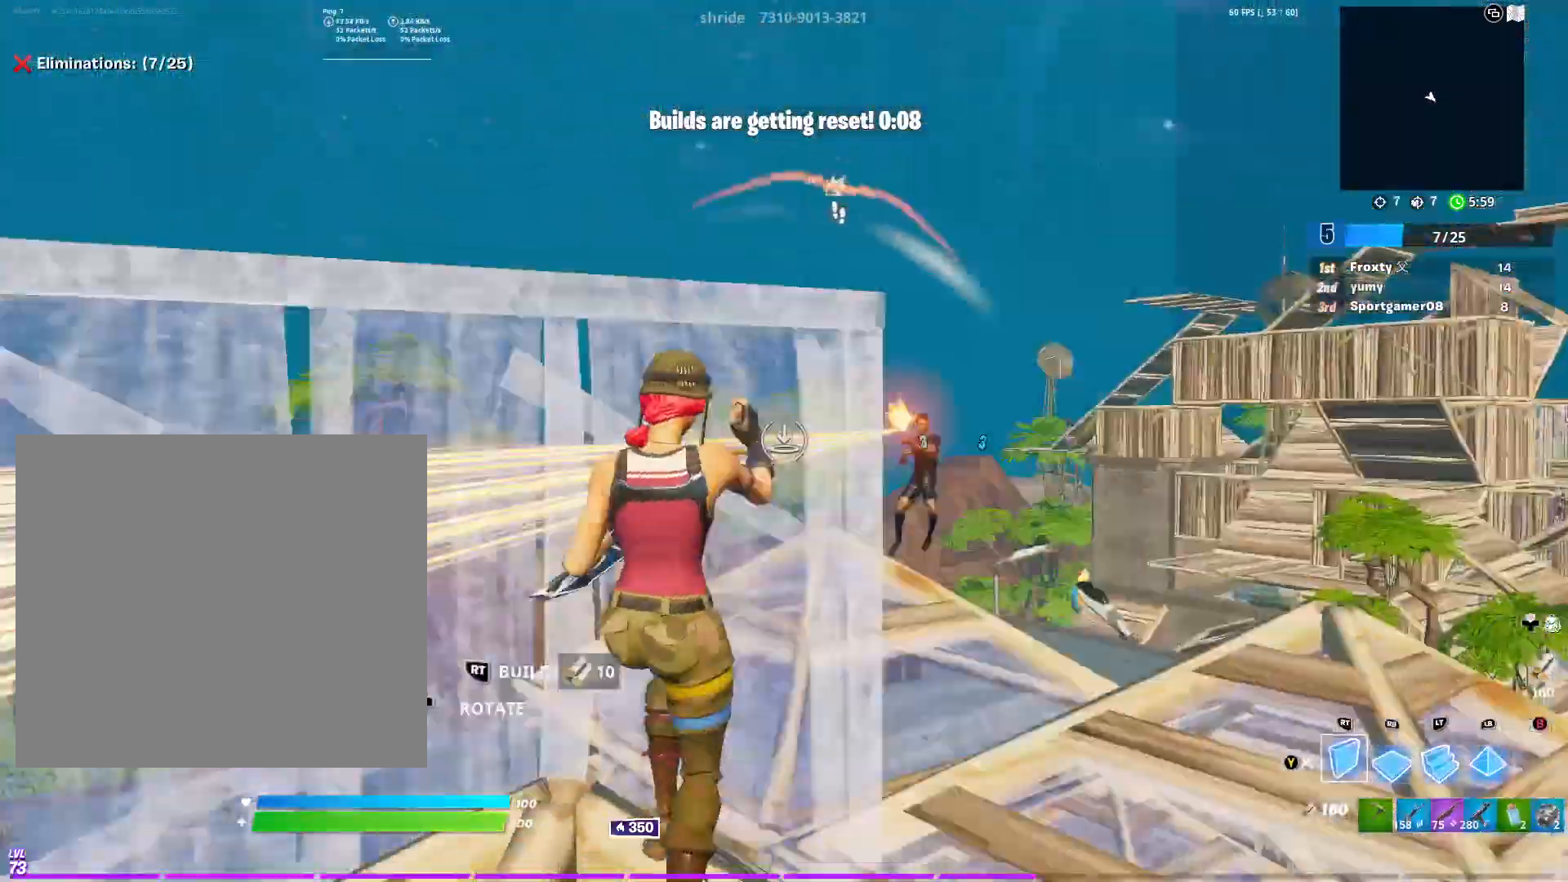
{"buttons": [], "left_stick": "up-left", "right_stick": "center", "events": [[17, "R3", "down"], [50, "right_stick", "right"], [100, "left_stick", "left"], [117, "right_stick", "down"], [150, "R3", "up"], [200, "right_stick", "down-right"], [250, "R2", "up"], [317, "R1", "down"], [367, "right_stick", "center"], [417, "R1", "up"], [417, "left_stick", "up-left"]]}
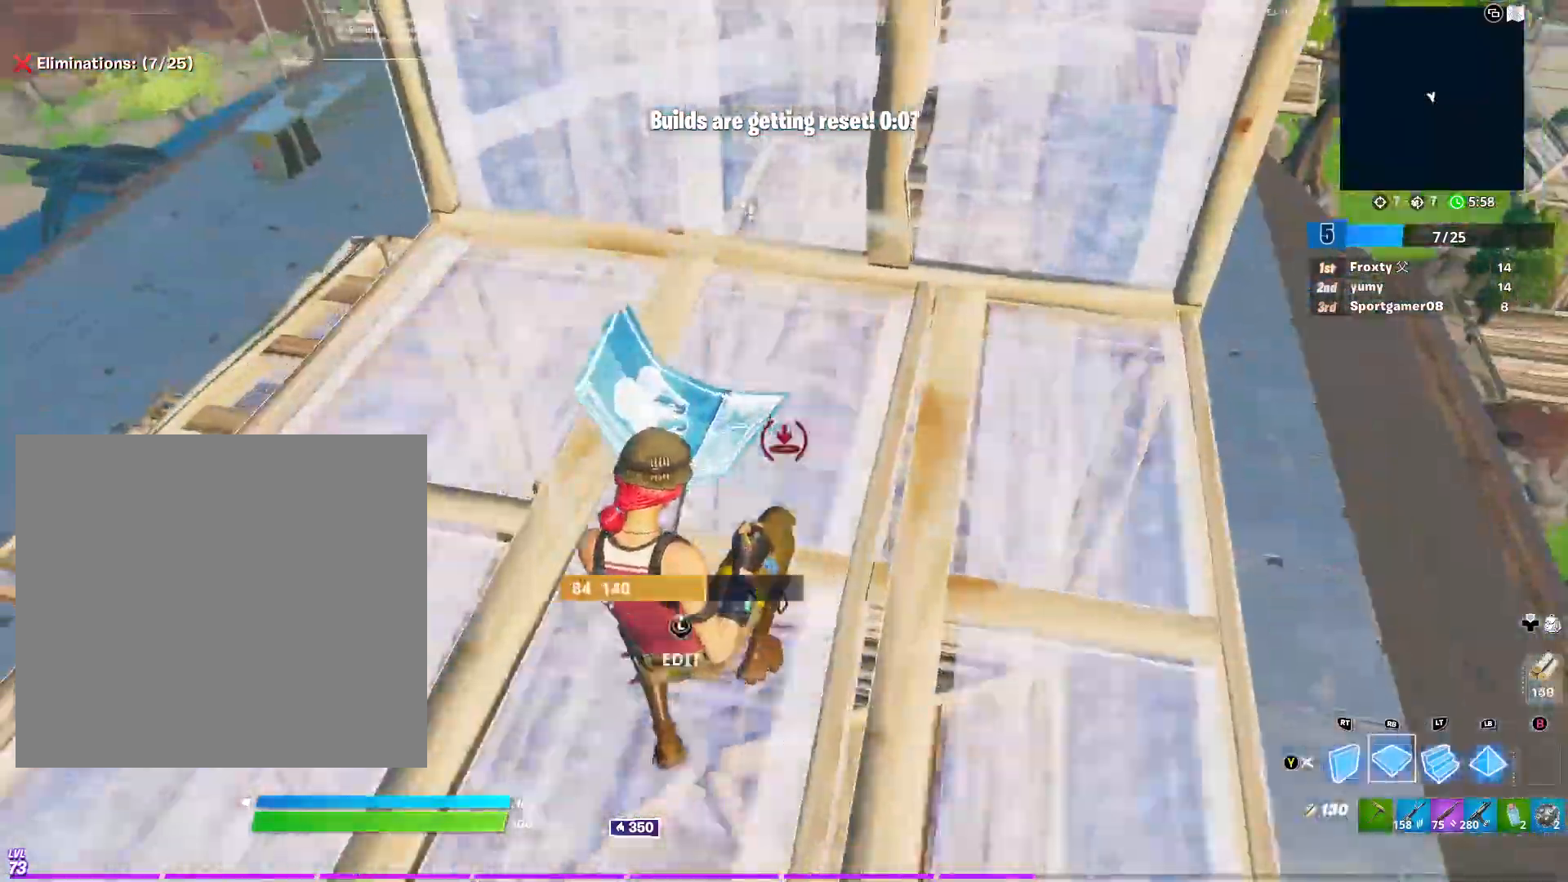
{"buttons": [], "left_stick": "up-left", "right_stick": "center", "events": [[33, "X", "down"], [33, "right_stick", "up"], [66, "R1", "down"], [150, "R1", "up"], [150, "X", "up"], [183, "right_stick", "center"], [300, "right_stick", "left"], [383, "right_stick", "center"]]}
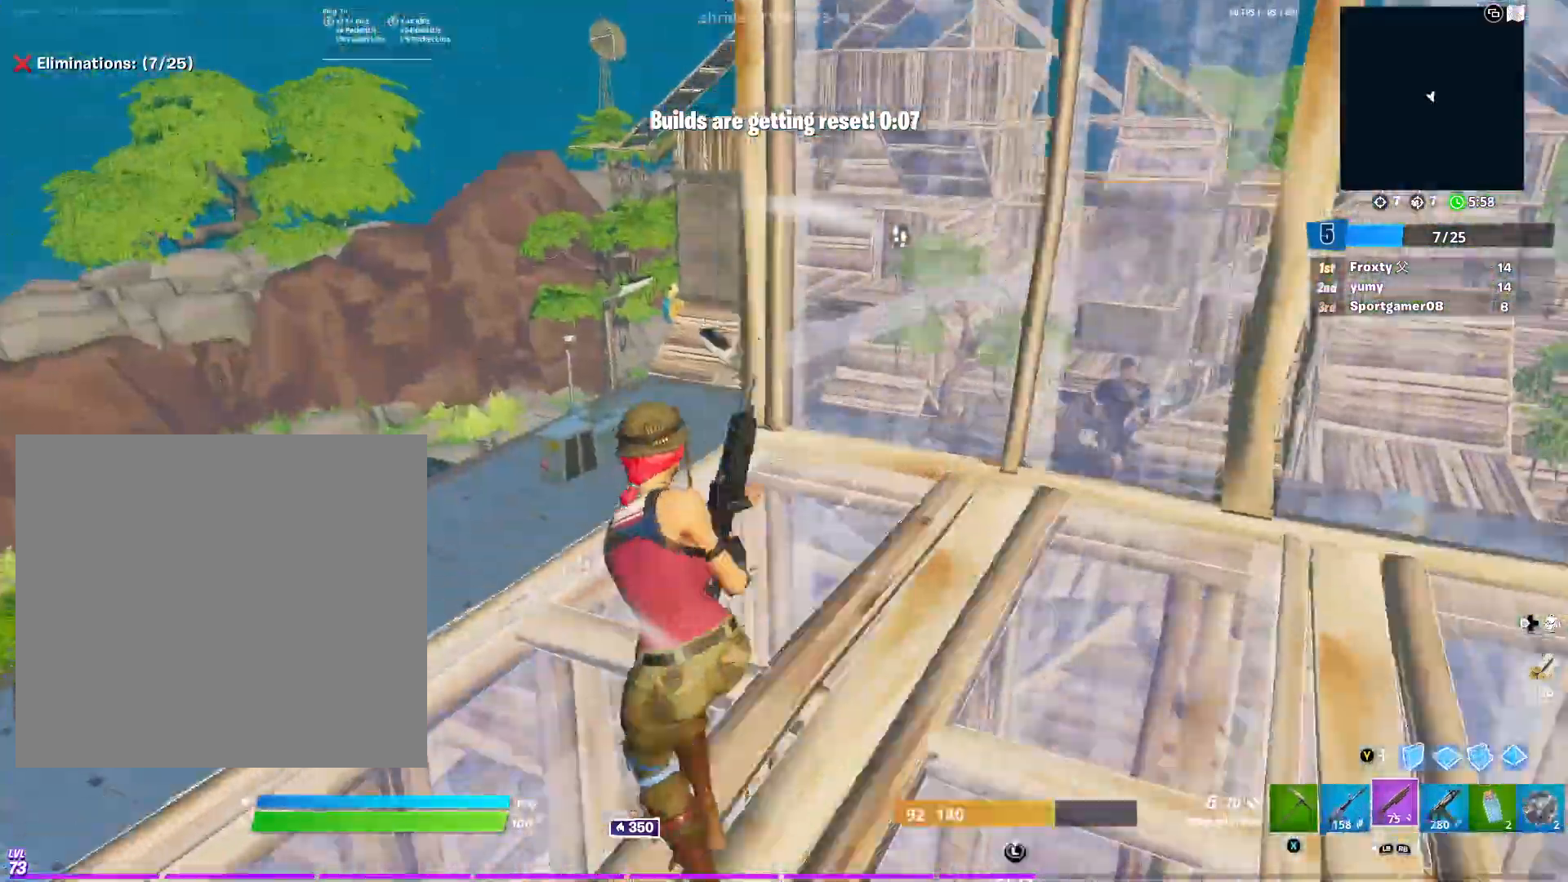
{"buttons": ["R3"], "left_stick": "up-left", "right_stick": "right", "events": [[284, "right_stick", "right"], [367, "R3", "down"]]}
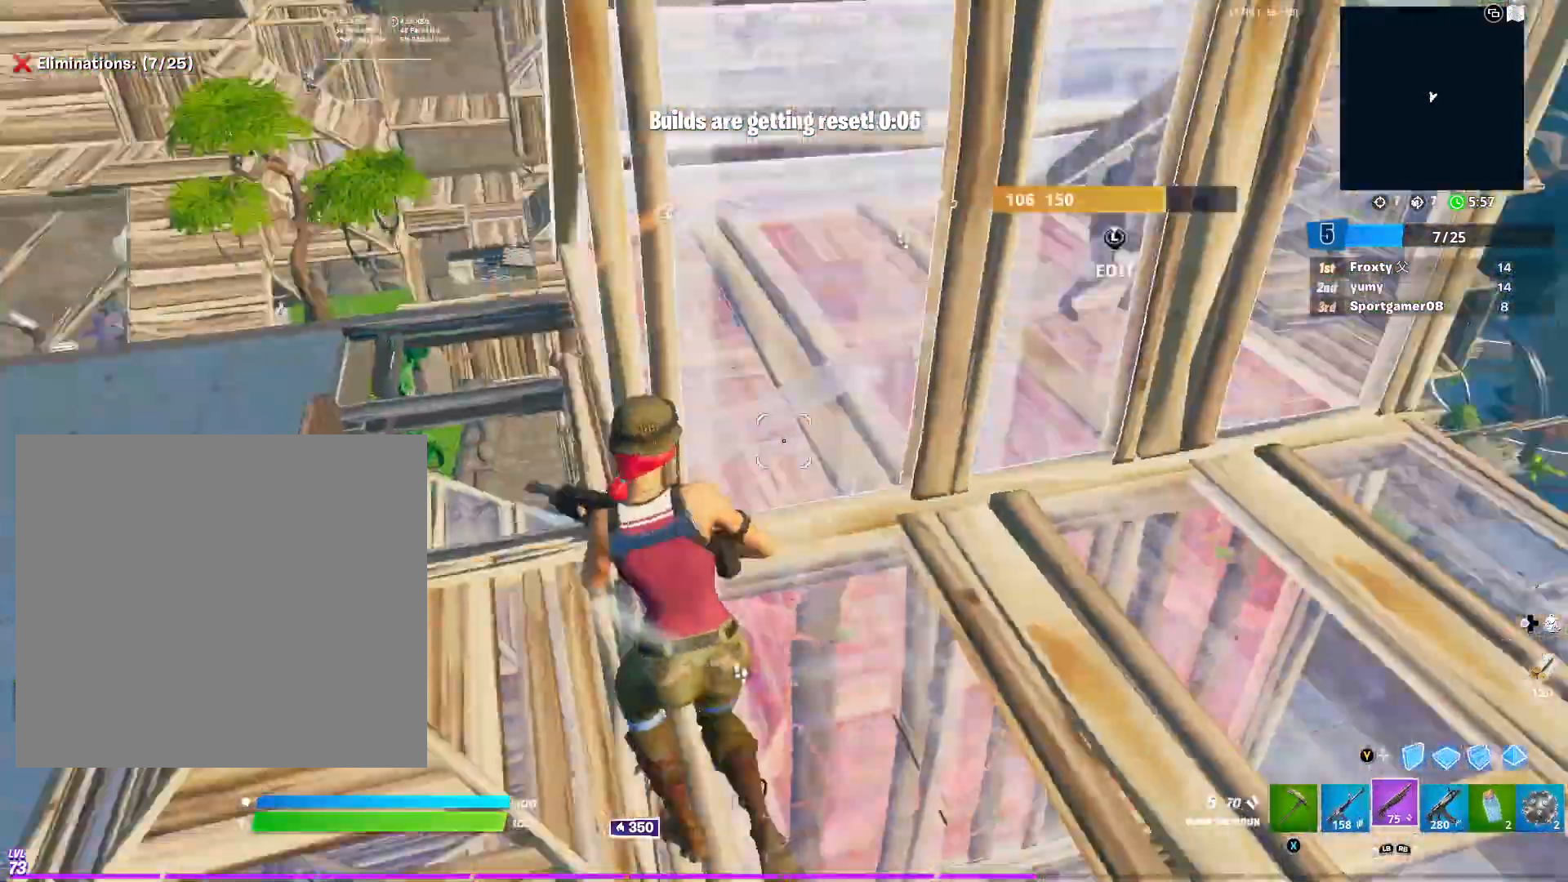
{"buttons": ["R2"], "left_stick": "up-left", "right_stick": "up-right", "events": [[16, "R3", "up"], [16, "right_stick", "center"], [166, "Y", "down"], [216, "R1", "down"], [333, "R1", "up"], [333, "Y", "up"], [333, "right_stick", "down-right"], [433, "R2", "down"], [467, "right_stick", "up-right"]]}
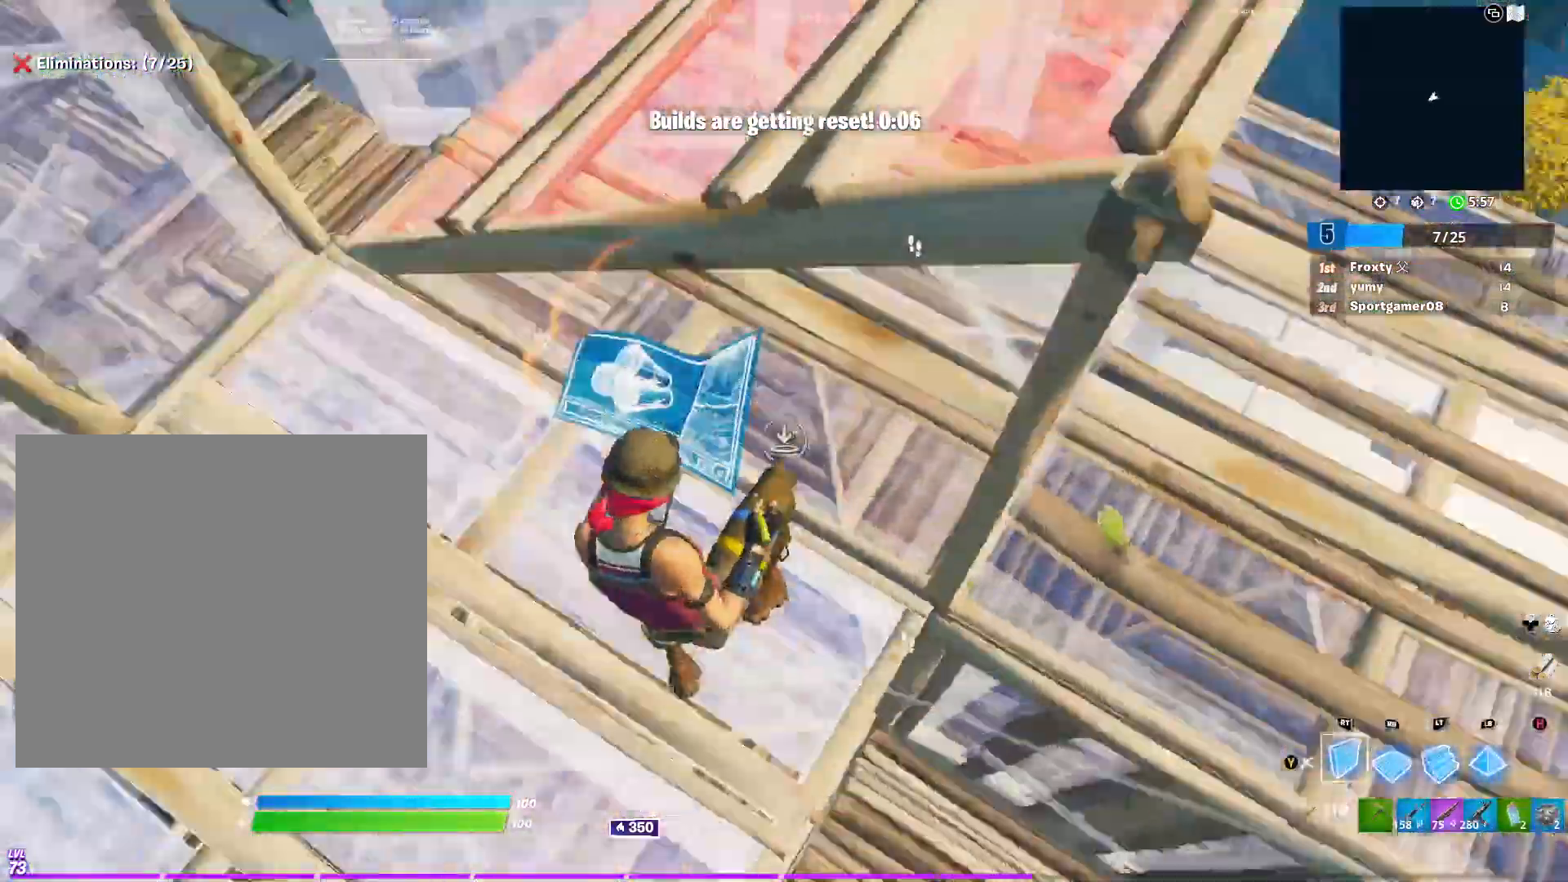
{"buttons": [], "left_stick": "up-left", "right_stick": "center", "events": [[17, "R2", "up"], [50, "left_stick", "left"], [117, "Y", "down"], [167, "left_stick", "up-left"], [184, "R1", "down"], [217, "R1", "up"], [234, "Y", "up"], [300, "L3", "down"], [300, "right_stick", "center"], [334, "R2", "down"], [384, "right_stick", "down-left"], [417, "R2", "up"], [434, "L3", "up"], [450, "right_stick", "center"]]}
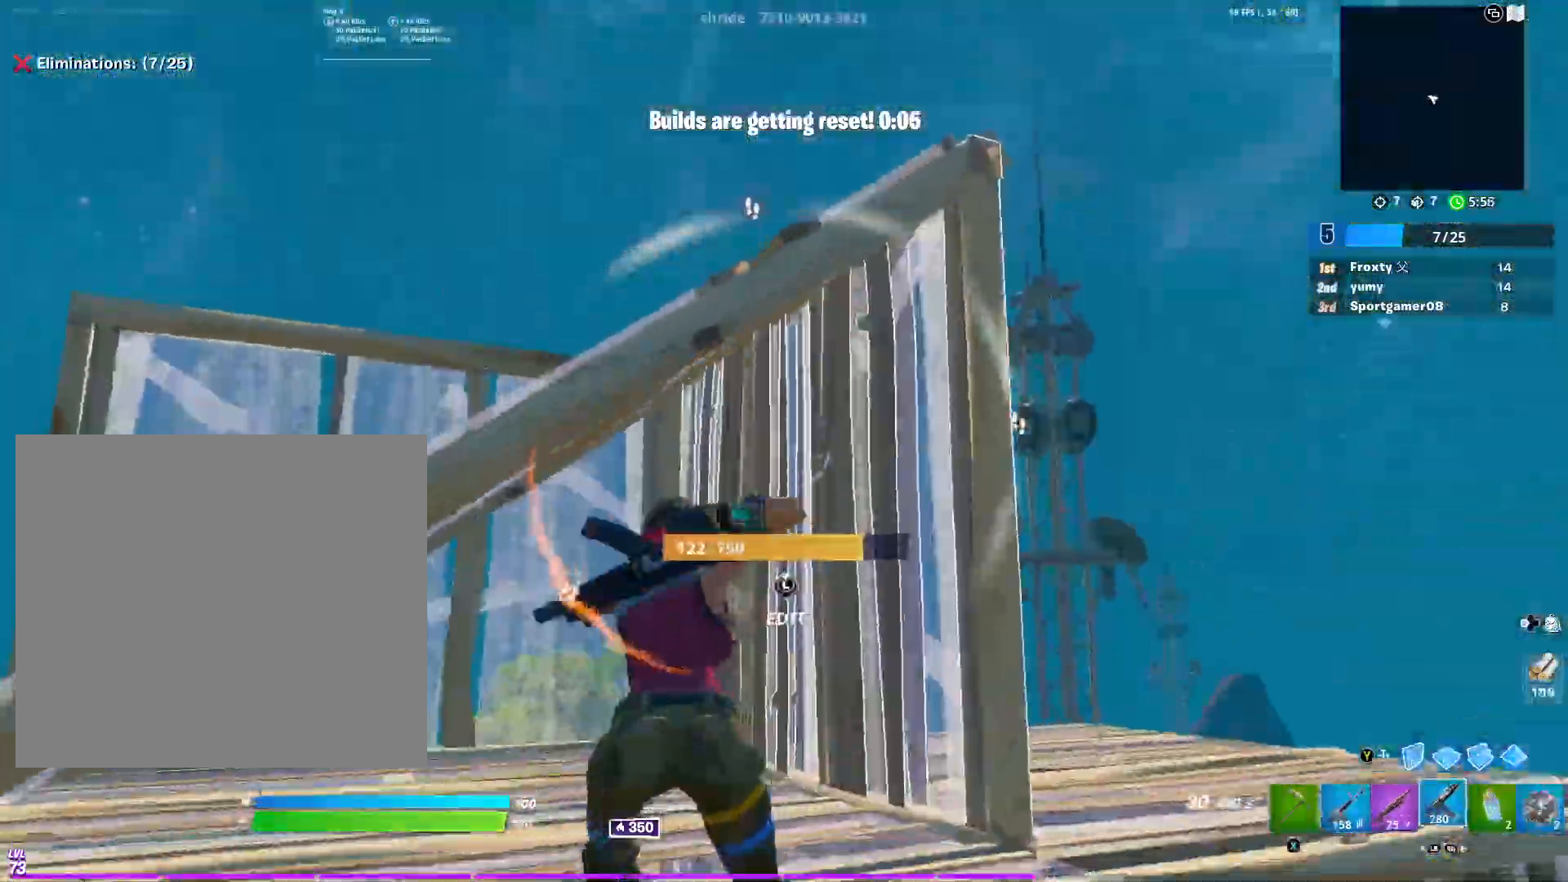
{"buttons": [], "left_stick": "down-right", "right_stick": "right", "events": [[166, "left_stick", "down-left"], [283, "left_stick", "down-right"], [433, "right_stick", "right"]]}
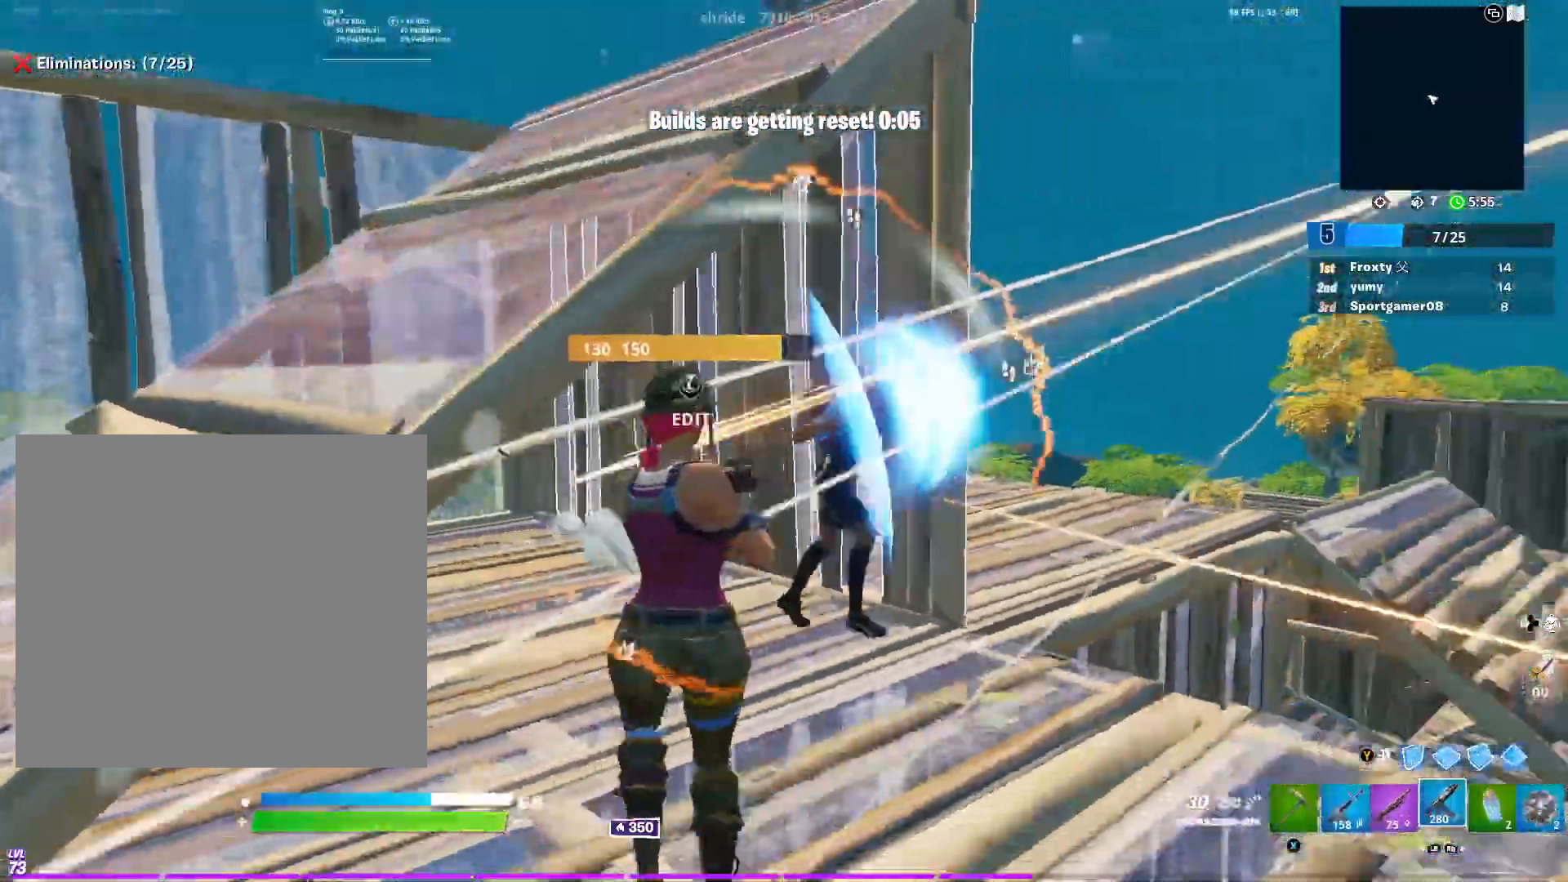
{"buttons": ["Y", "L2", "R2"], "left_stick": "up", "right_stick": "center", "events": [[33, "R2", "down"], [50, "right_stick", "center"], [100, "right_stick", "down"], [150, "R3", "down"], [250, "right_stick", "down-right"], [267, "R3", "up"], [300, "Y", "down"], [367, "Y", "up"], [367, "left_stick", "up-right"], [367, "right_stick", "right"], [417, "L2", "down"], [417, "left_stick", "up"], [467, "right_stick", "center"], [501, "Y", "down"]]}
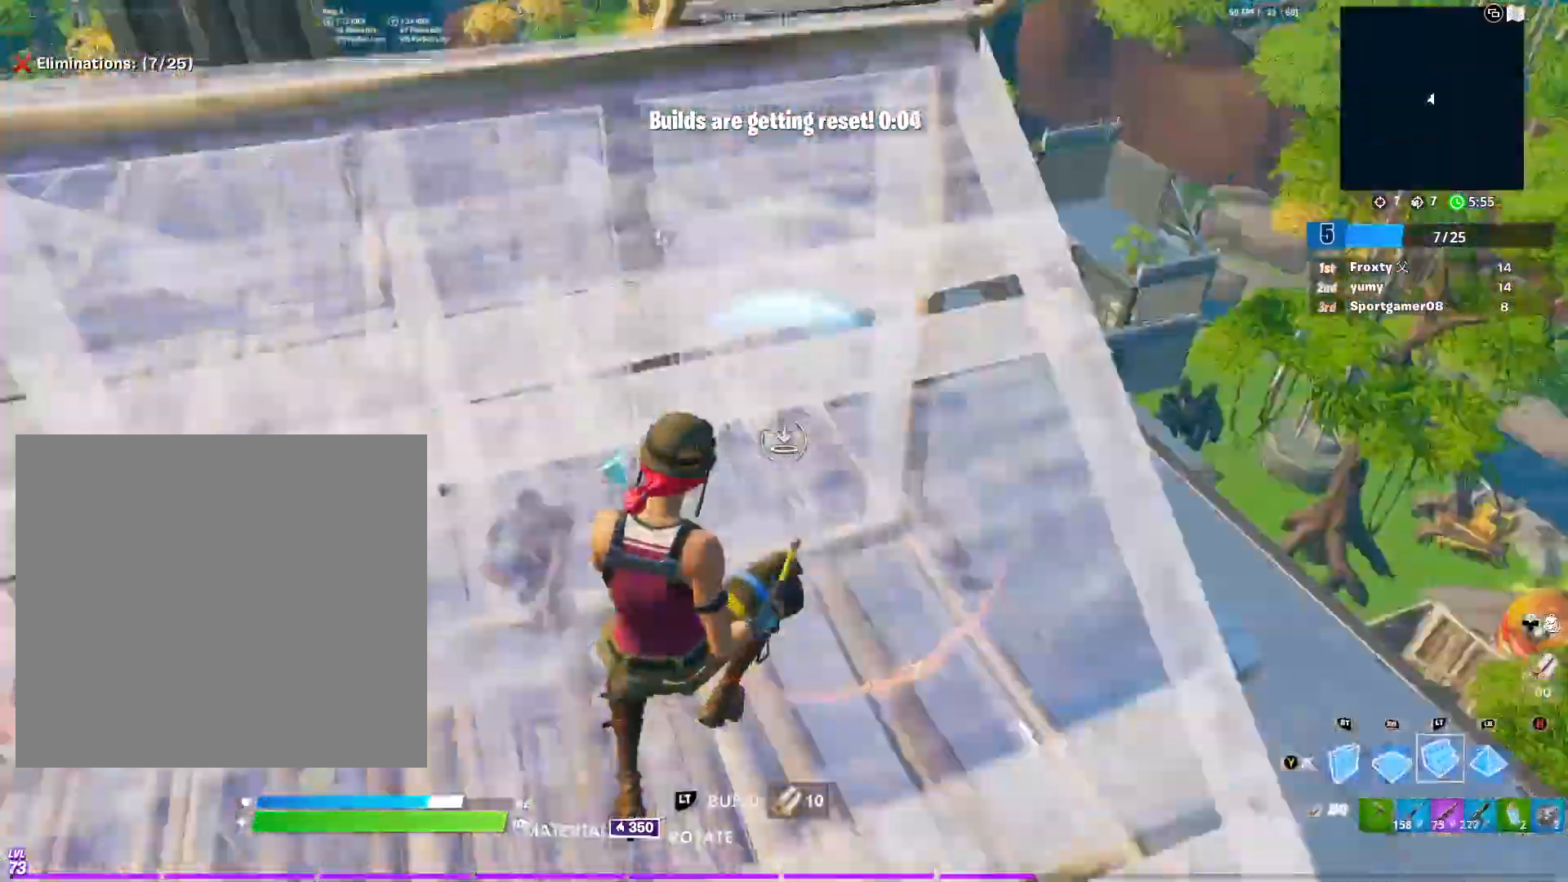
{"buttons": [], "left_stick": "down-left", "right_stick": "left", "events": [[33, "L2", "up"], [50, "right_stick", "left"], [66, "R2", "up"], [116, "L1", "down"], [116, "Y", "up"], [216, "L1", "up"], [250, "left_stick", "center"], [317, "left_stick", "down-left"]]}
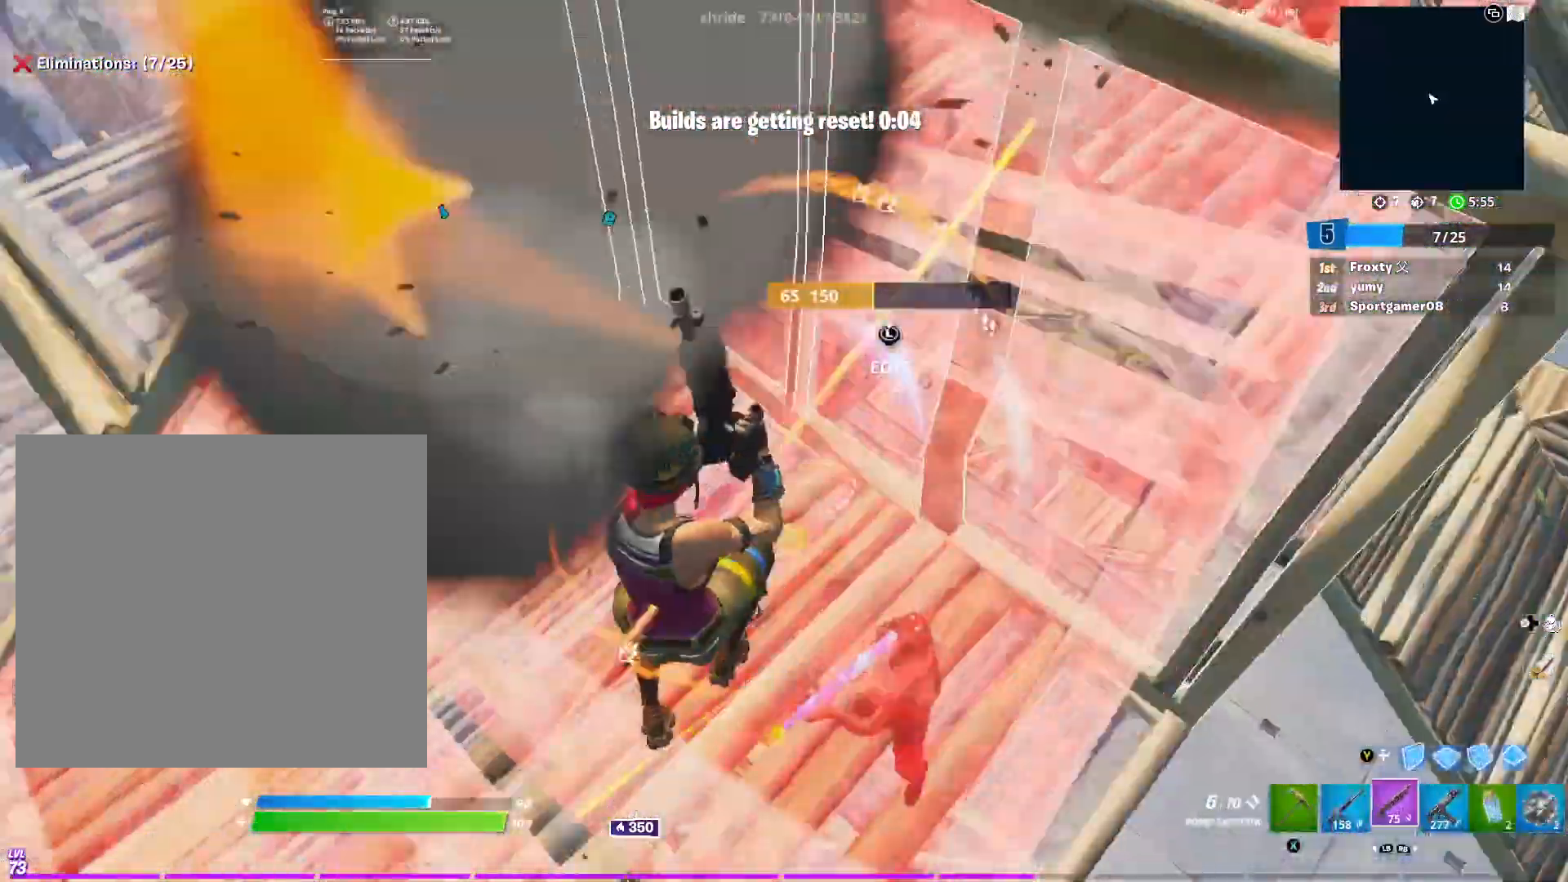
{"buttons": [], "left_stick": "left", "right_stick": "up-right", "events": [[117, "L3", "down"], [117, "R2", "down"], [250, "L3", "up"], [267, "R2", "up"], [267, "left_stick", "left"], [267, "right_stick", "up-right"]]}
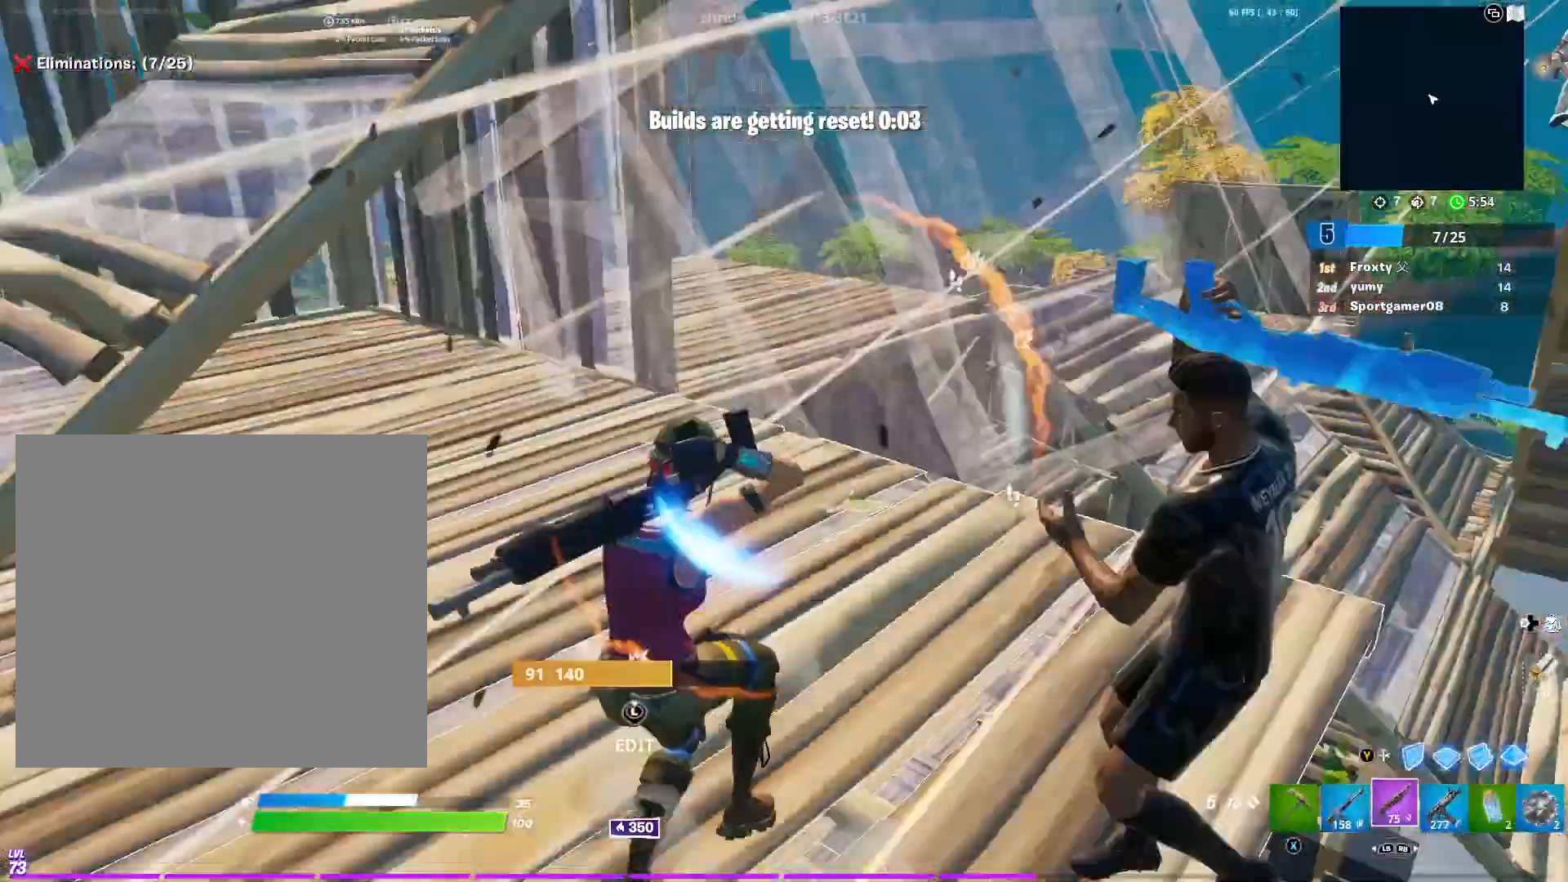
{"buttons": [], "left_stick": "down-right", "right_stick": "right", "events": [[100, "R3", "down"], [133, "left_stick", "down-right"], [200, "right_stick", "down-right"], [250, "R3", "up"], [317, "right_stick", "right"]]}
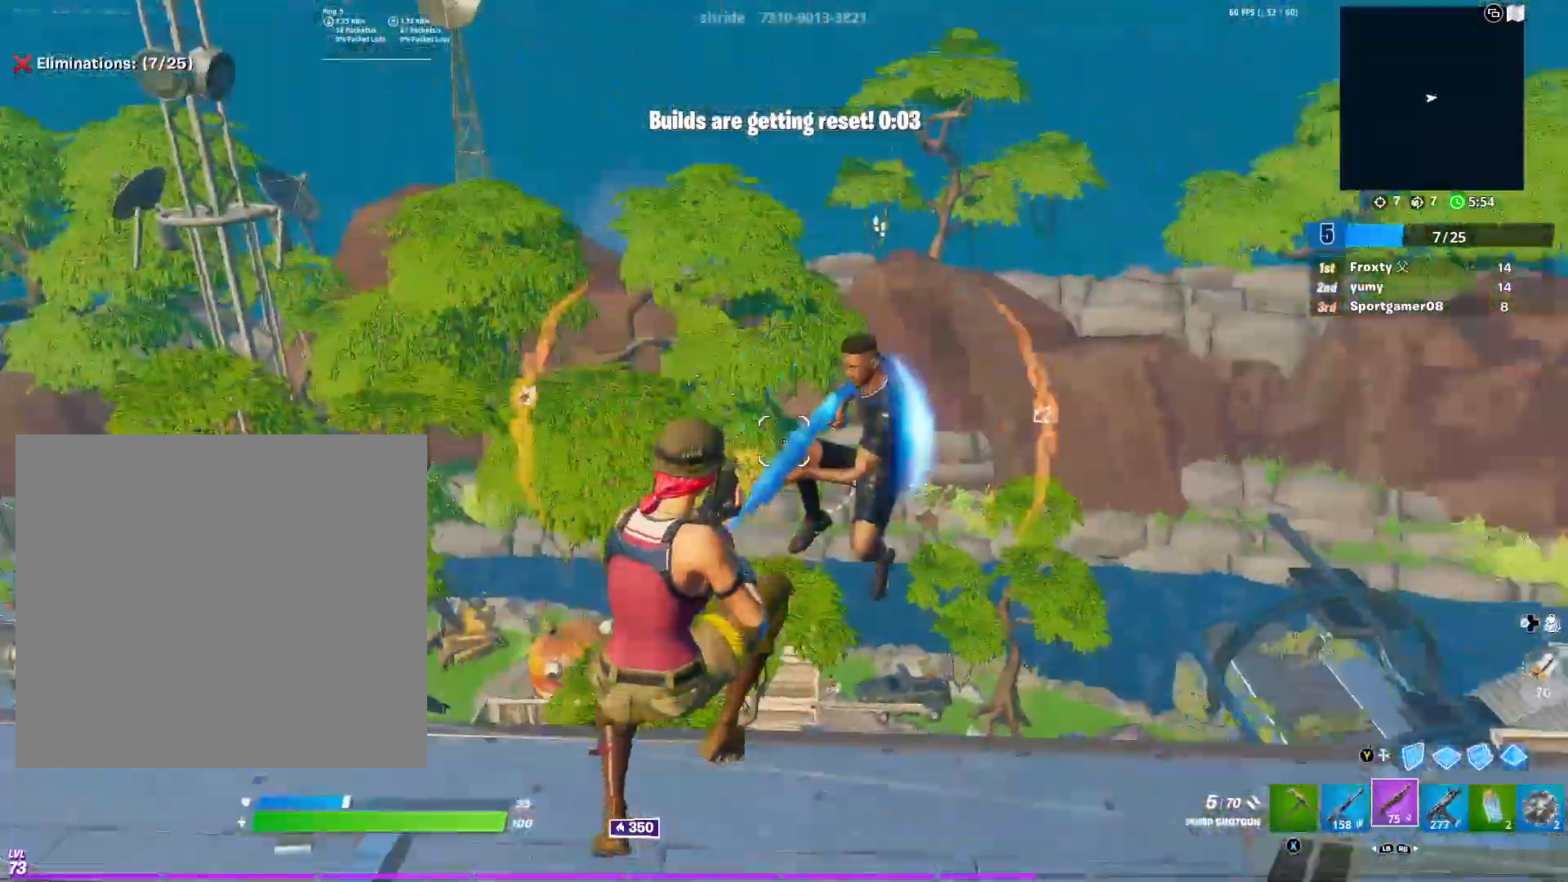
{"buttons": [], "left_stick": "right", "right_stick": "center", "events": [[83, "R2", "down"], [133, "right_stick", "down"], [217, "R2", "up"], [250, "left_stick", "right"], [267, "R1", "down"], [350, "right_stick", "center"], [400, "R1", "up"]]}
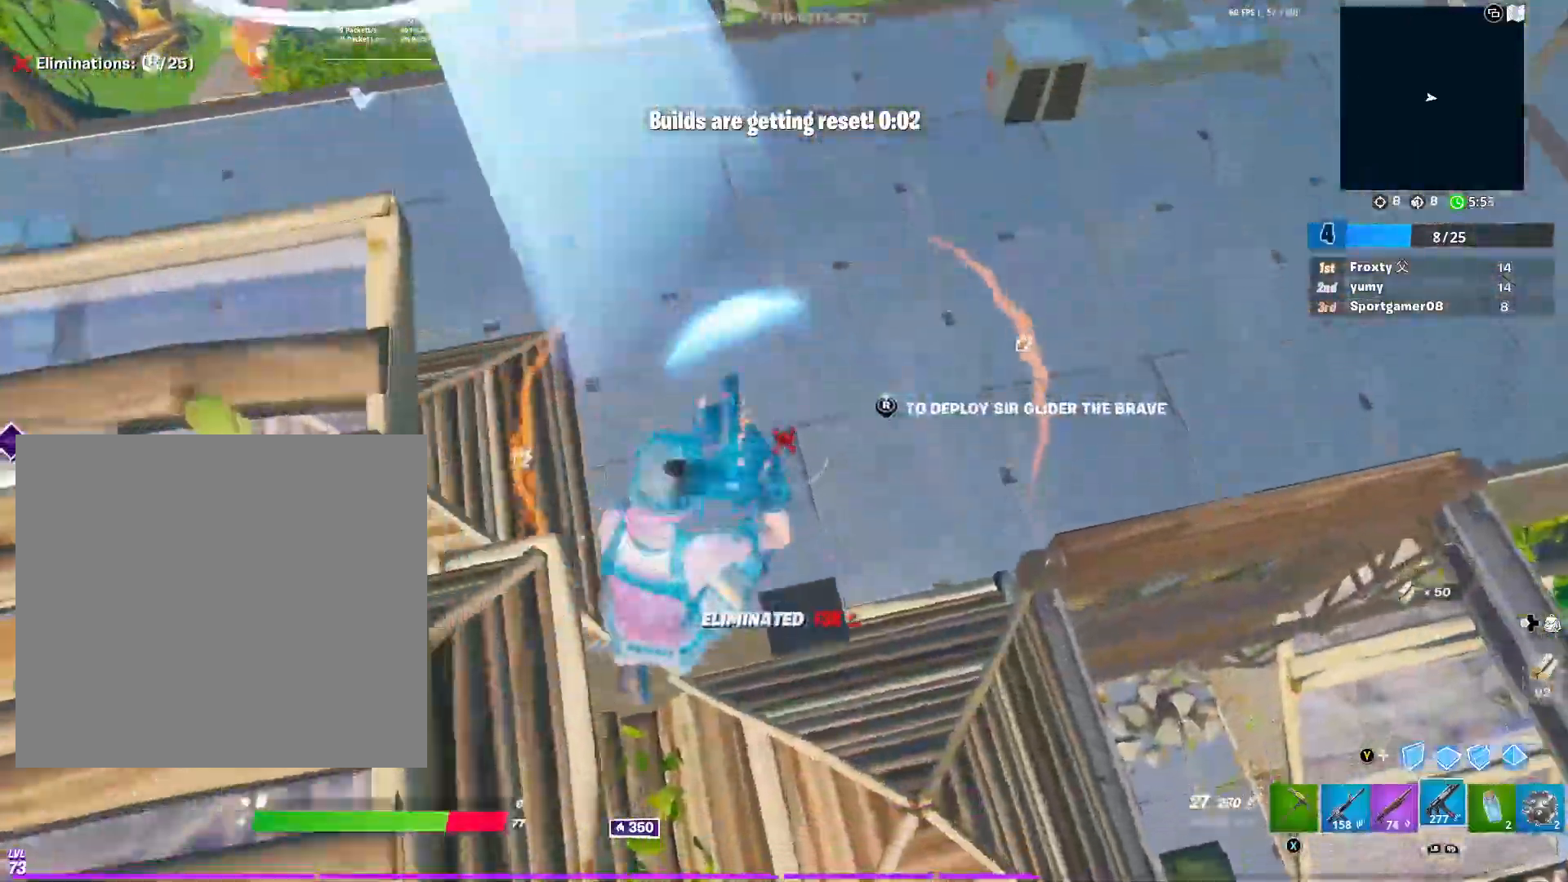
{"buttons": ["B"], "left_stick": "left", "right_stick": "center", "events": [[100, "right_stick", "up-left"], [150, "L1", "down"], [150, "left_stick", "down-right"], [266, "L1", "up"], [317, "left_stick", "down-left"], [467, "B", "down"], [483, "right_stick", "center"], [500, "left_stick", "left"]]}
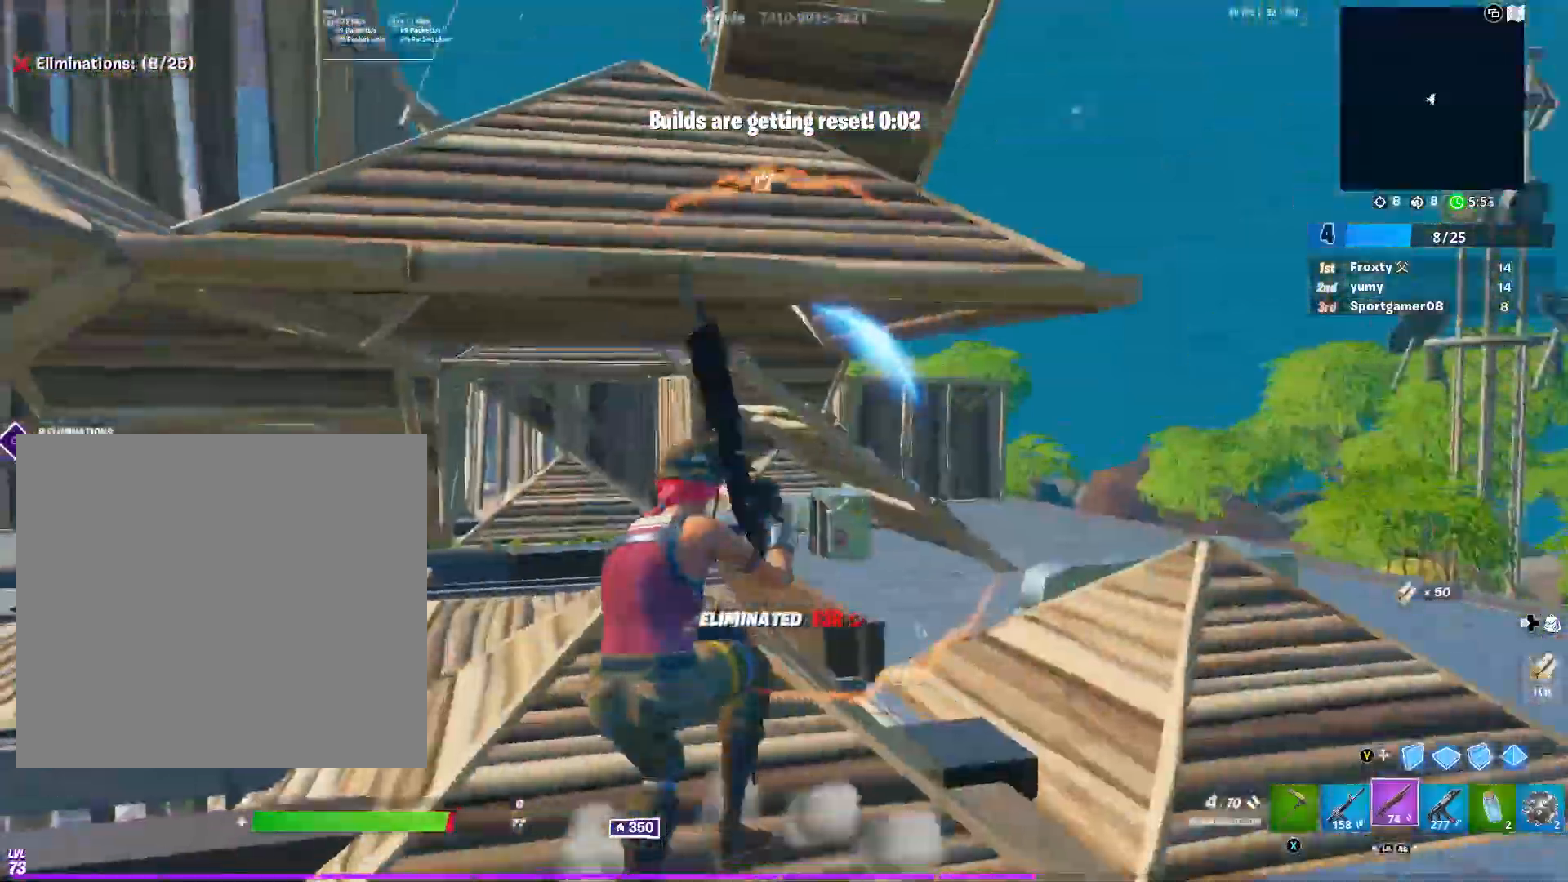
{"buttons": [], "left_stick": "up", "right_stick": "center", "events": [[17, "B", "up"], [100, "B", "down"], [150, "B", "up"], [234, "left_stick", "up-left"], [267, "B", "down"], [350, "B", "up"], [400, "left_stick", "up"], [417, "B", "down"], [501, "B", "up"]]}
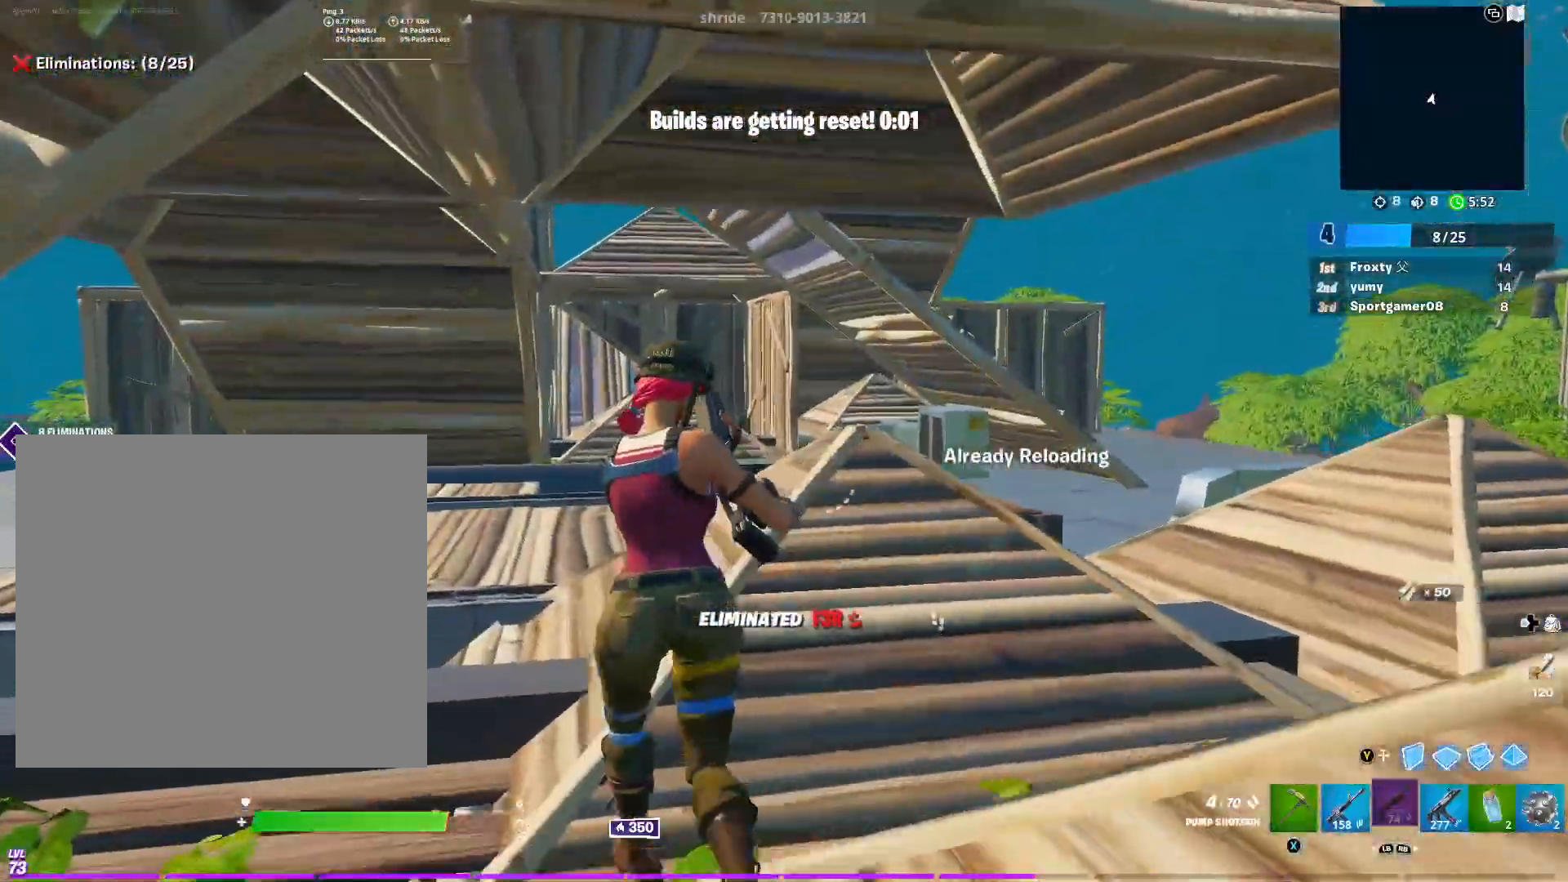
{"buttons": ["Y", "R2"], "left_stick": "up", "right_stick": "up-right", "events": [[16, "right_stick", "right"], [133, "right_stick", "center"], [400, "Y", "down"], [483, "R2", "down"], [483, "right_stick", "up-right"]]}
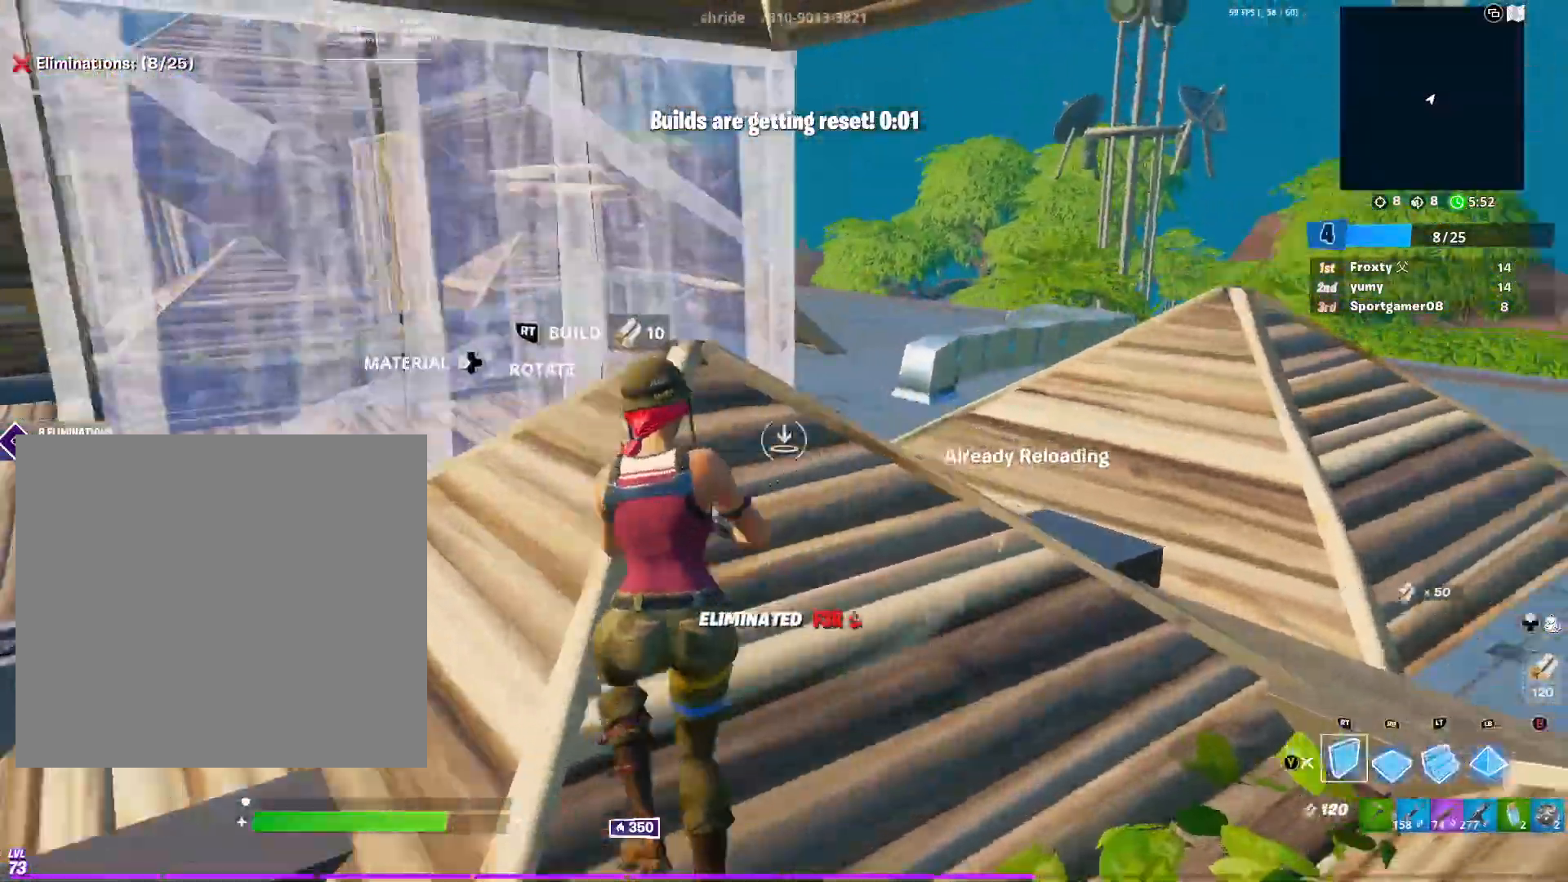
{"buttons": ["R2"], "left_stick": "center", "right_stick": "right", "events": [[84, "Y", "up"], [117, "R2", "up"], [134, "right_stick", "center"], [167, "R1", "down"], [217, "L1", "down"], [267, "R1", "up"], [317, "L1", "up"], [317, "left_stick", "up-left"], [334, "right_stick", "right"], [367, "R2", "down"], [484, "left_stick", "center"]]}
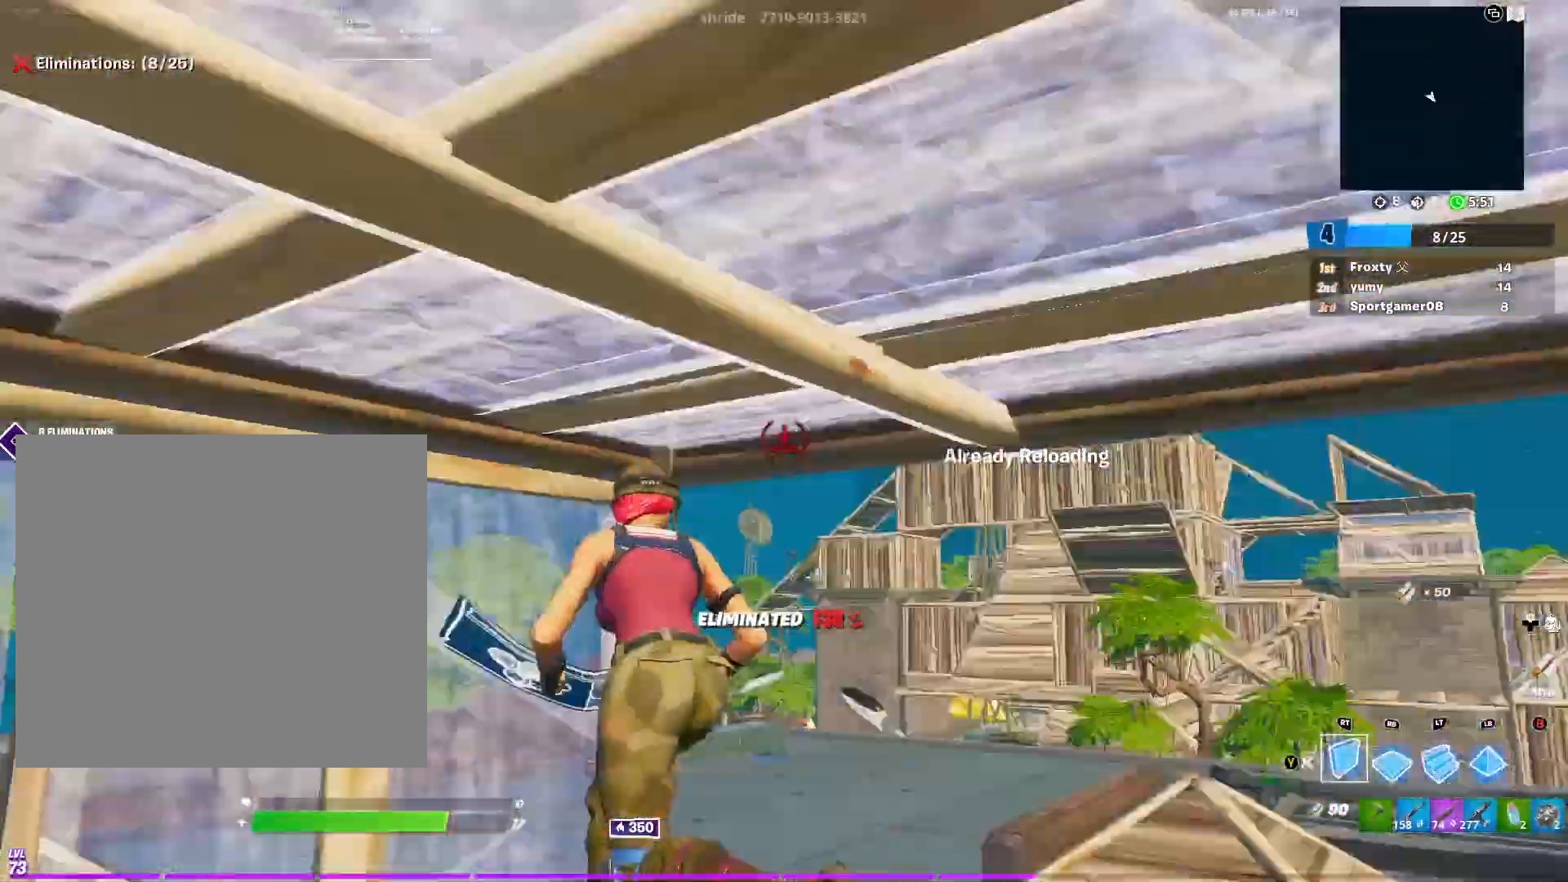
{"buttons": [], "left_stick": "center", "right_stick": "center", "events": [[233, "R2", "up"], [233, "right_stick", "down-left"], [283, "Y", "down"], [367, "L1", "down"], [367, "Y", "up"], [367, "left_stick", "up-left"], [467, "L1", "up"], [467, "right_stick", "center"], [500, "left_stick", "center"]]}
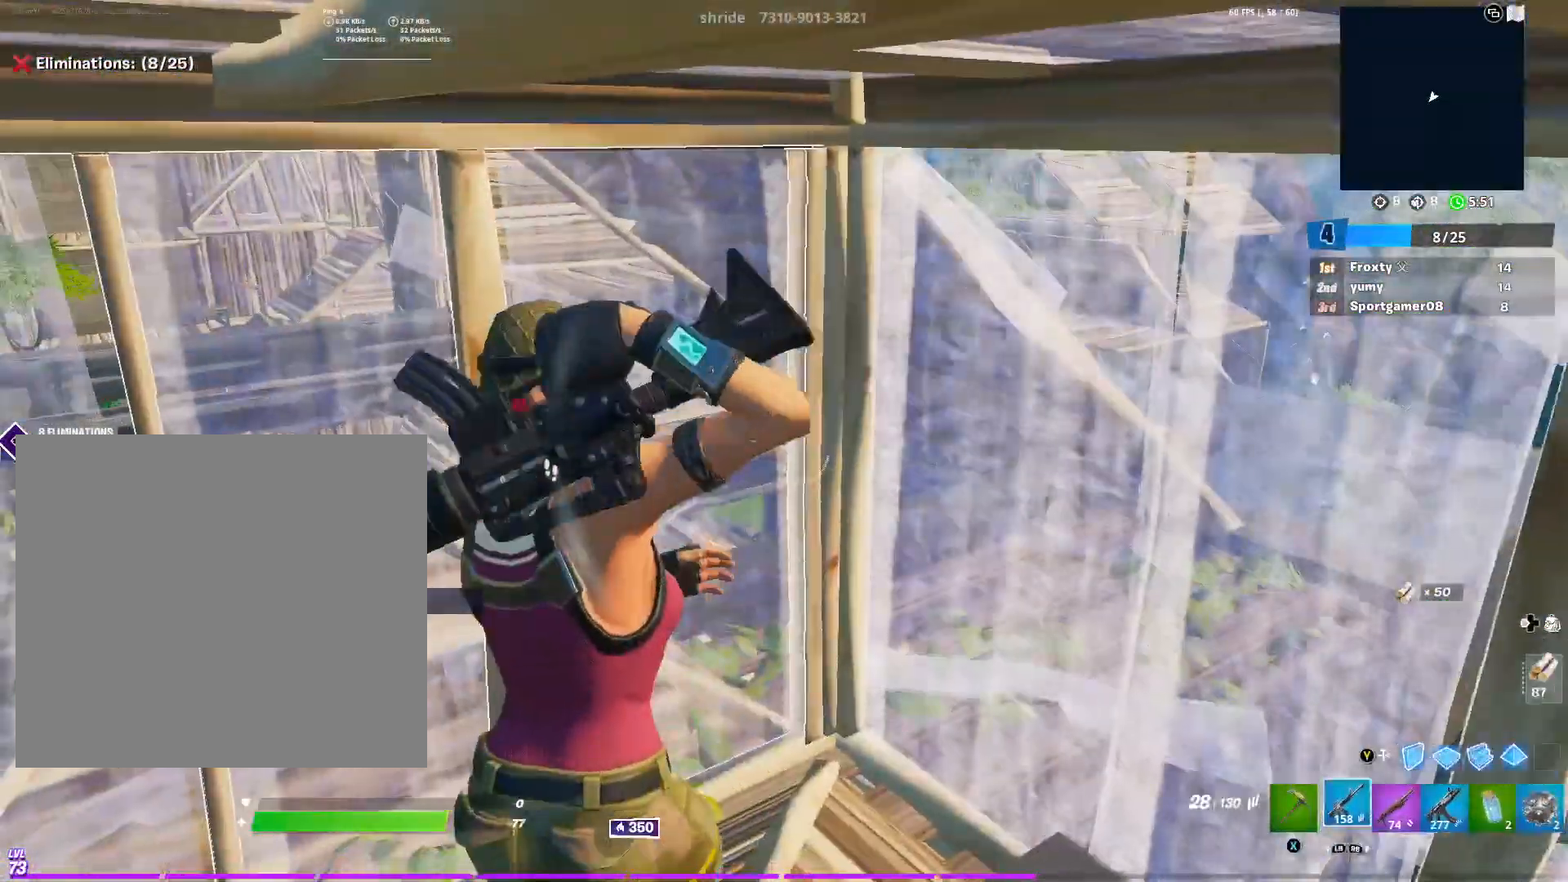
{"buttons": ["R2"], "left_stick": "center", "right_stick": "center", "events": [[17, "L1", "down"], [84, "L1", "up"], [184, "L1", "down"], [267, "L1", "up"], [301, "right_stick", "left"], [401, "R2", "down"], [451, "right_stick", "center"]]}
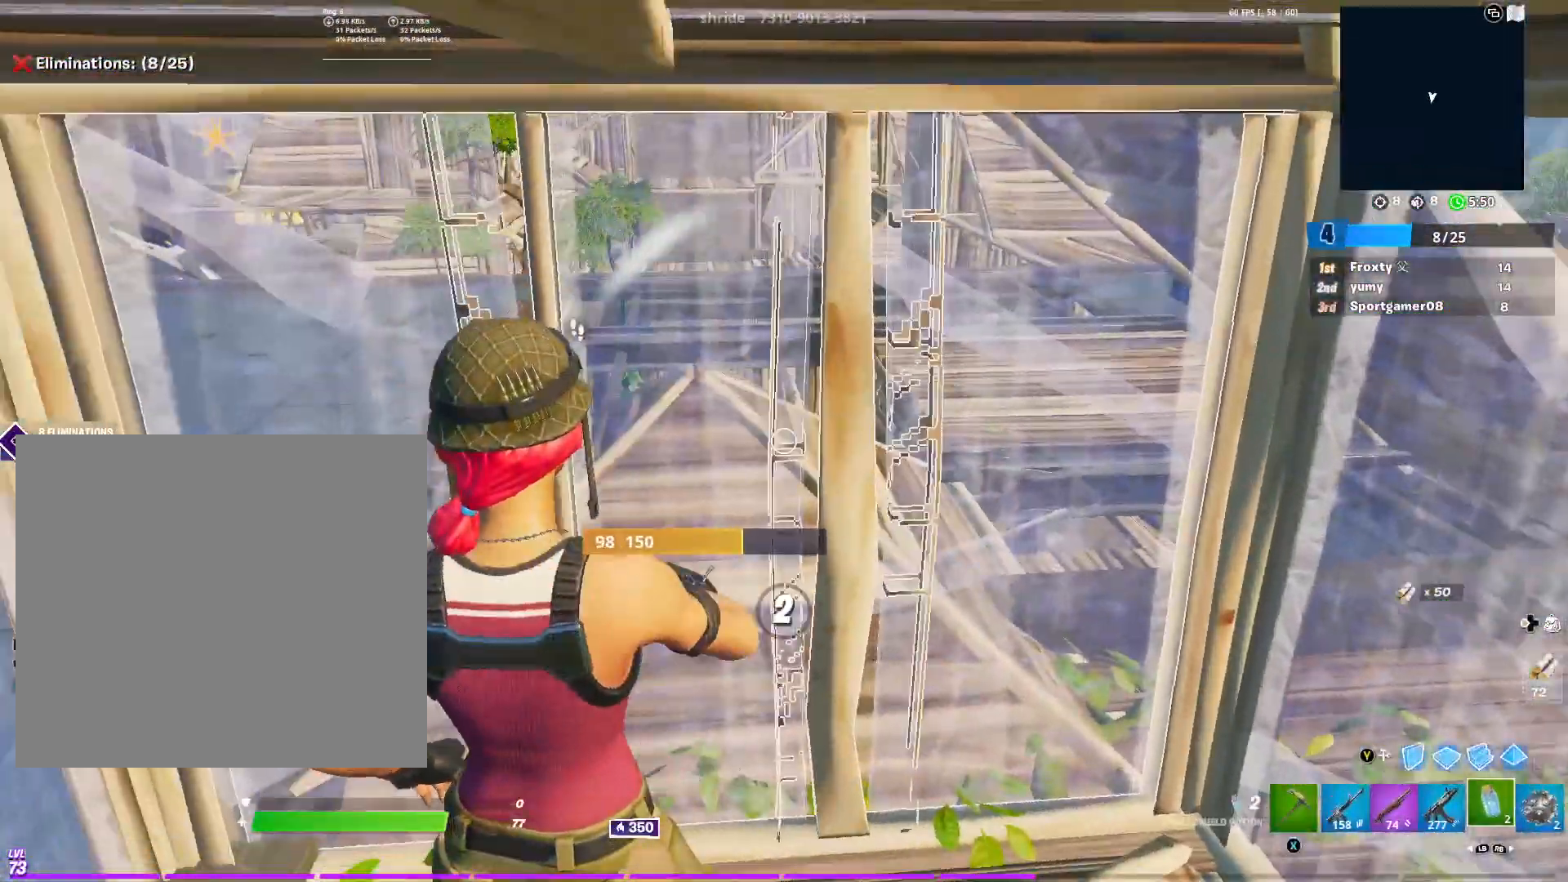
{"buttons": ["Y", "R2"], "left_stick": "down-left", "right_stick": "center", "events": [[33, "R2", "up"], [183, "right_stick", "left"], [317, "right_stick", "center"], [467, "Y", "down"], [484, "left_stick", "down-left"], [500, "R2", "down"]]}
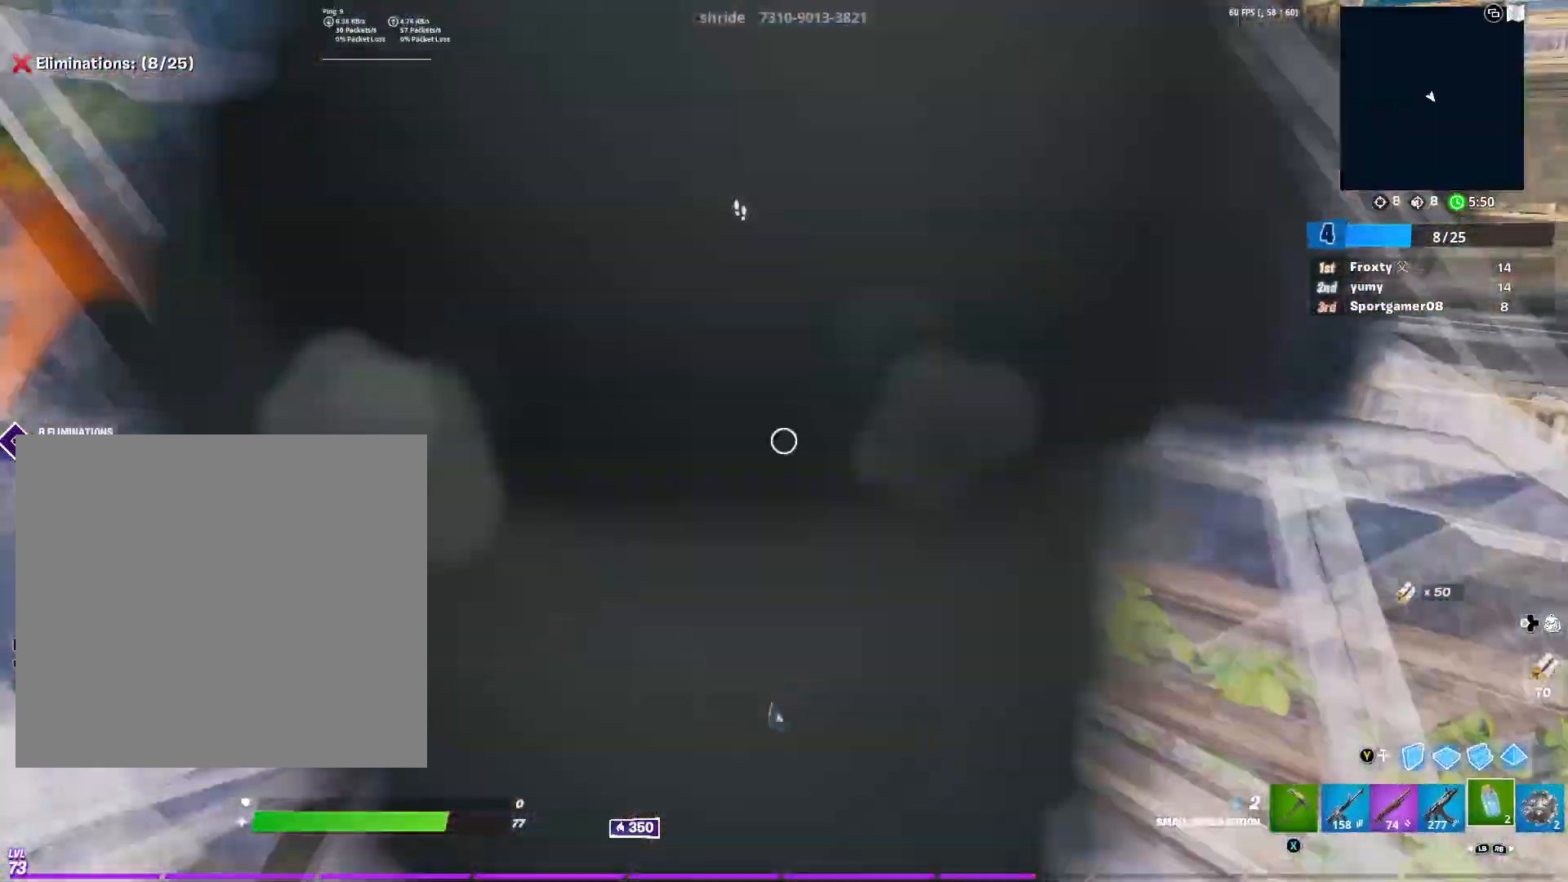
{"buttons": [], "left_stick": "down-left", "right_stick": "left", "events": [[117, "Y", "up"], [201, "Y", "down"], [217, "R2", "up"], [267, "Y", "up"], [334, "R1", "down"], [384, "right_stick", "left"], [467, "R1", "up"]]}
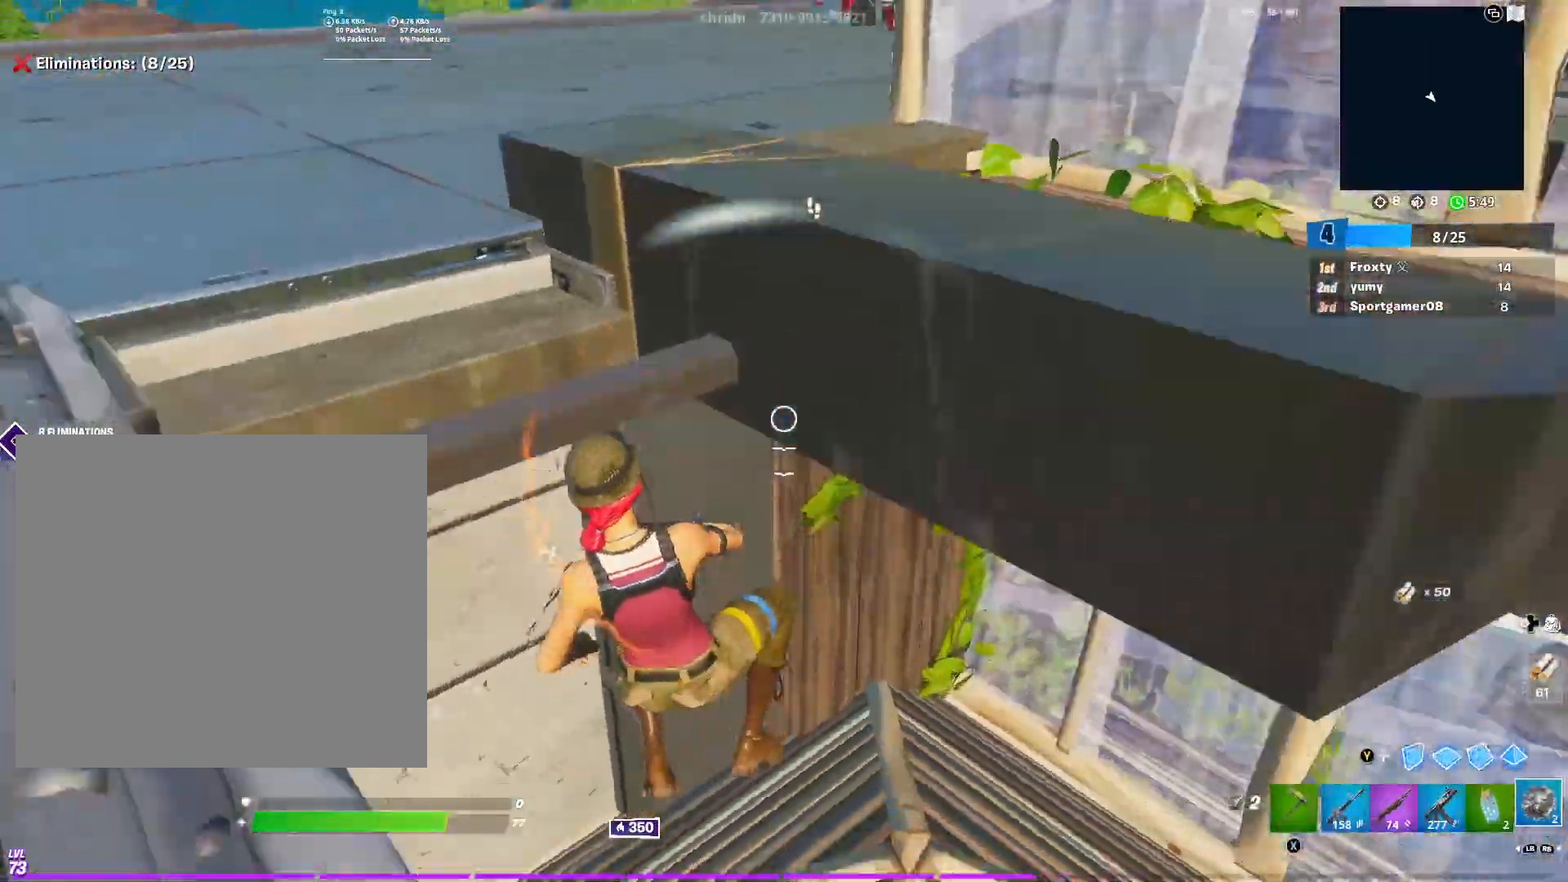
{"buttons": [], "left_stick": "up-left", "right_stick": "center", "events": [[50, "right_stick", "up"], [133, "left_stick", "left"], [250, "X", "down"], [283, "left_stick", "up-left"], [283, "right_stick", "center"], [300, "R1", "down"], [367, "X", "up"], [417, "R1", "up"]]}
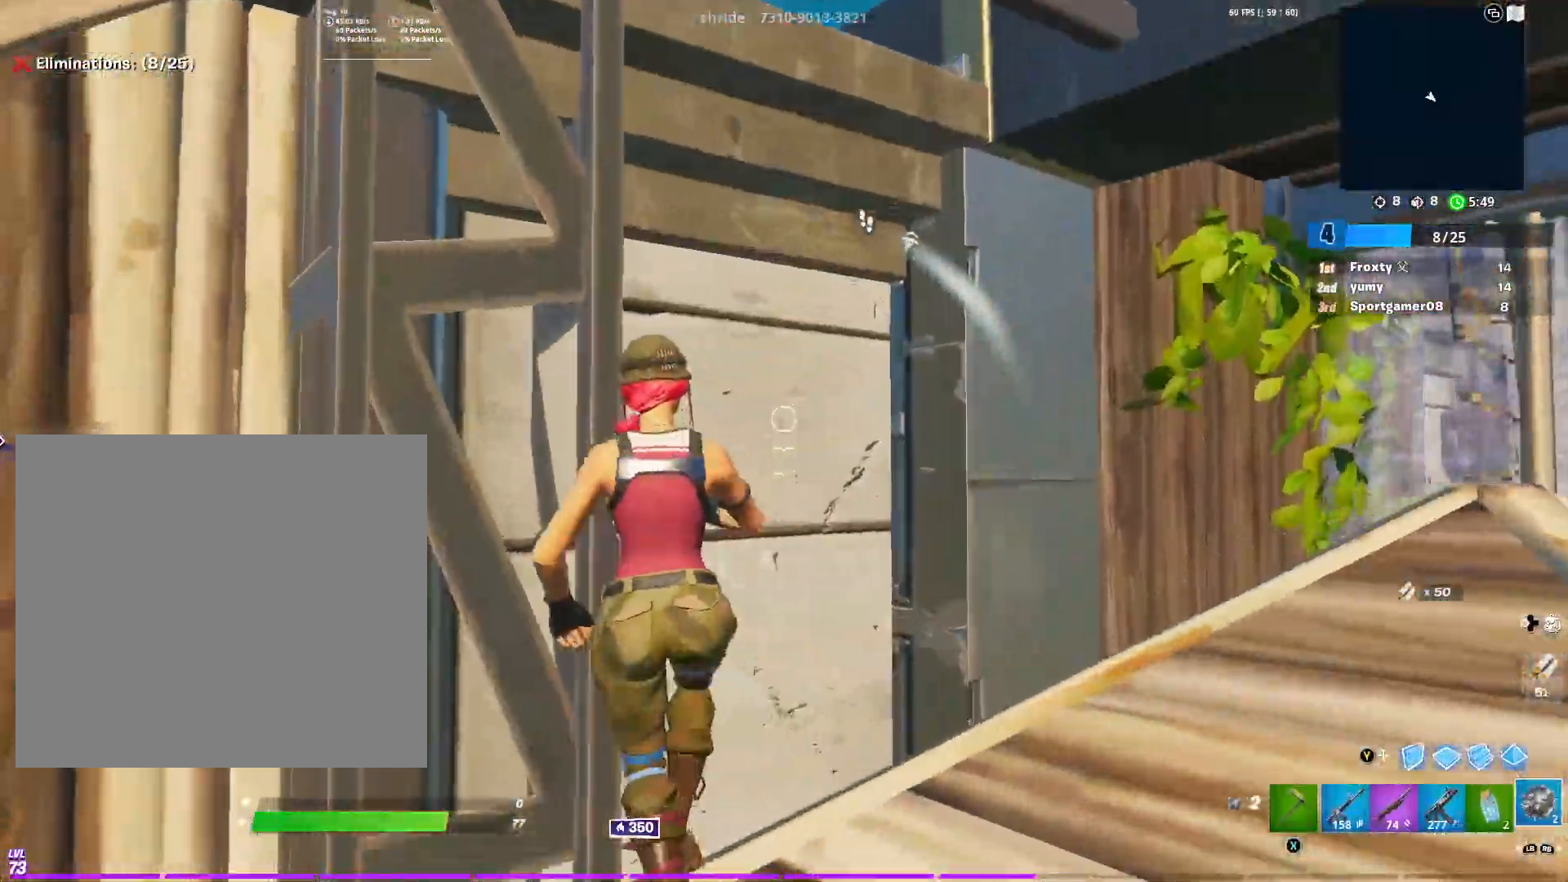
{"buttons": [], "left_stick": "down", "right_stick": "center", "events": [[50, "right_stick", "up-right"], [134, "left_stick", "up-right"], [201, "right_stick", "up"], [217, "L1", "down"], [301, "right_stick", "center"], [317, "L1", "up"], [401, "left_stick", "down-left"], [467, "left_stick", "down"]]}
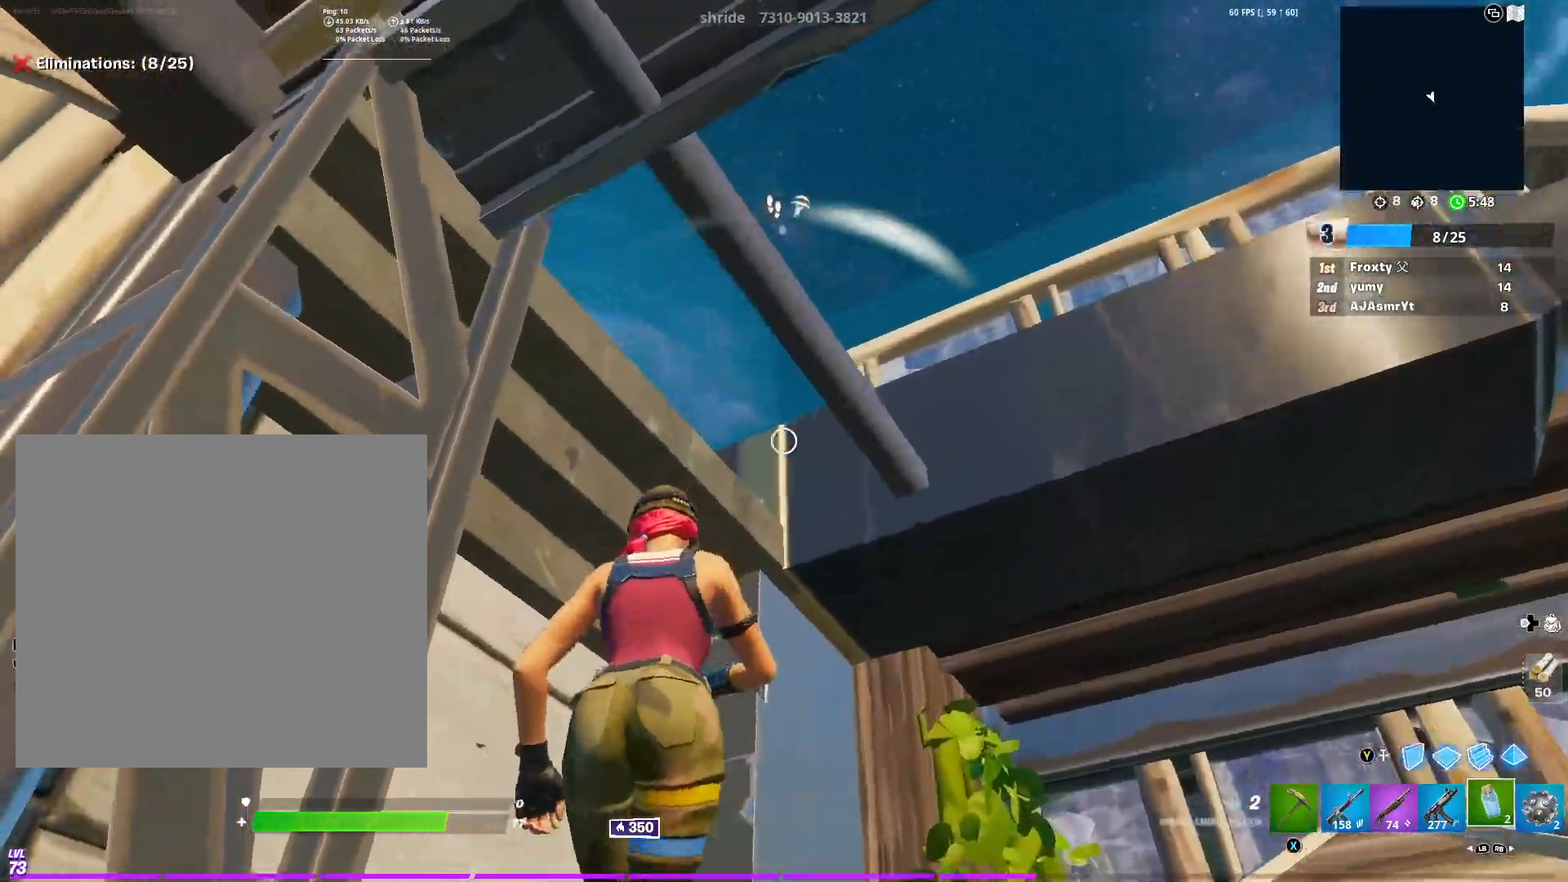
{"buttons": [], "left_stick": "down", "right_stick": "down-left", "events": [[117, "L1", "down"], [233, "L1", "up"], [450, "right_stick", "down-left"]]}
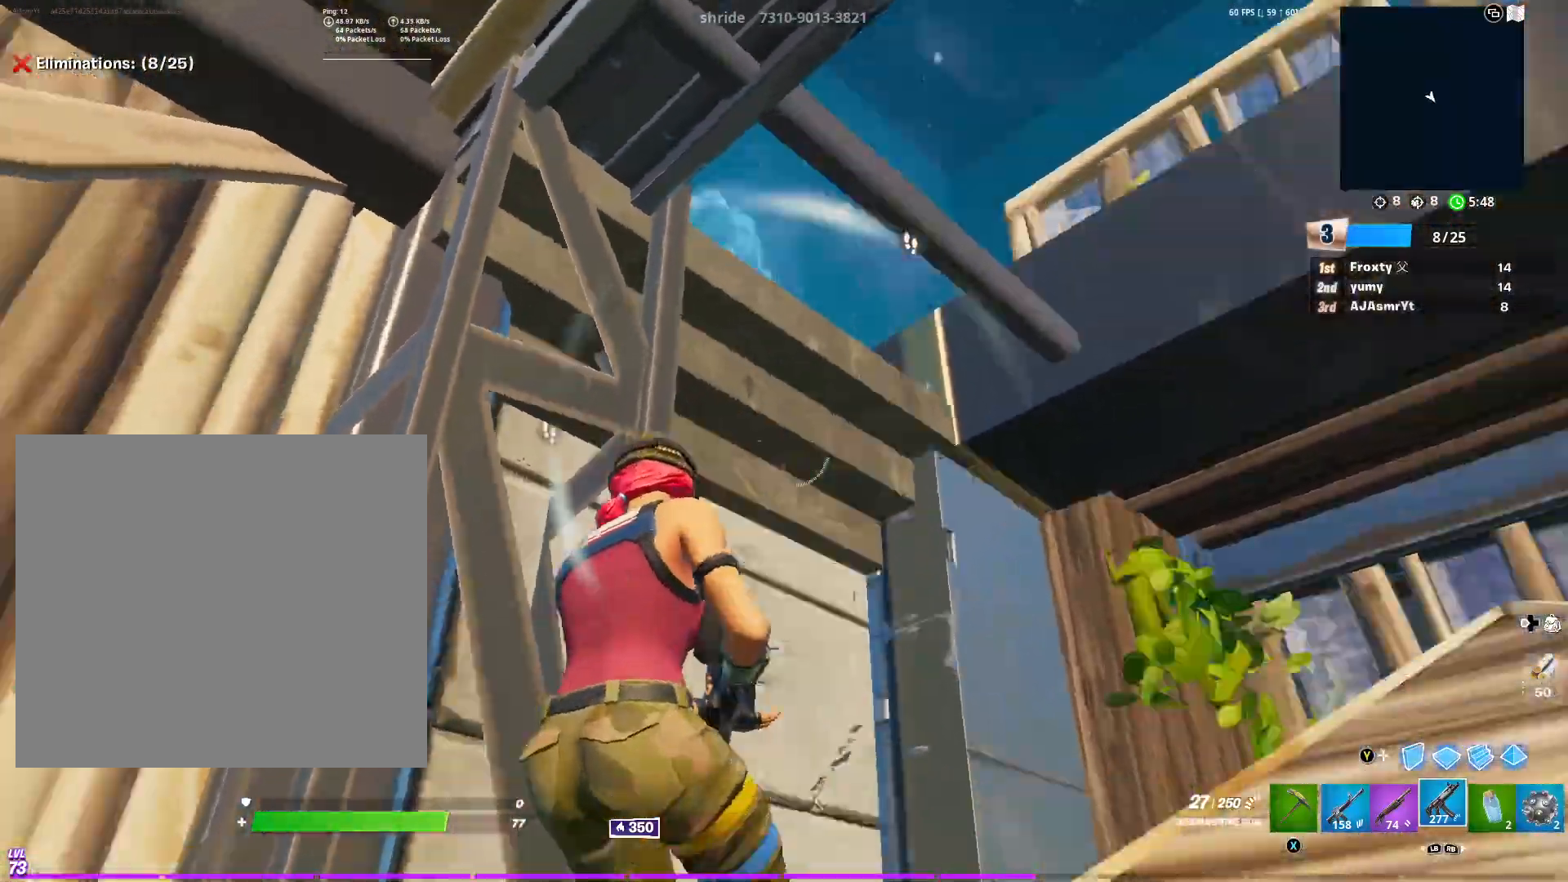
{"buttons": [], "left_stick": "up-left", "right_stick": "left", "events": [[17, "left_stick", "down-left"], [117, "L1", "down"], [217, "left_stick", "up-left"], [267, "L1", "up"], [317, "right_stick", "center"], [451, "right_stick", "left"]]}
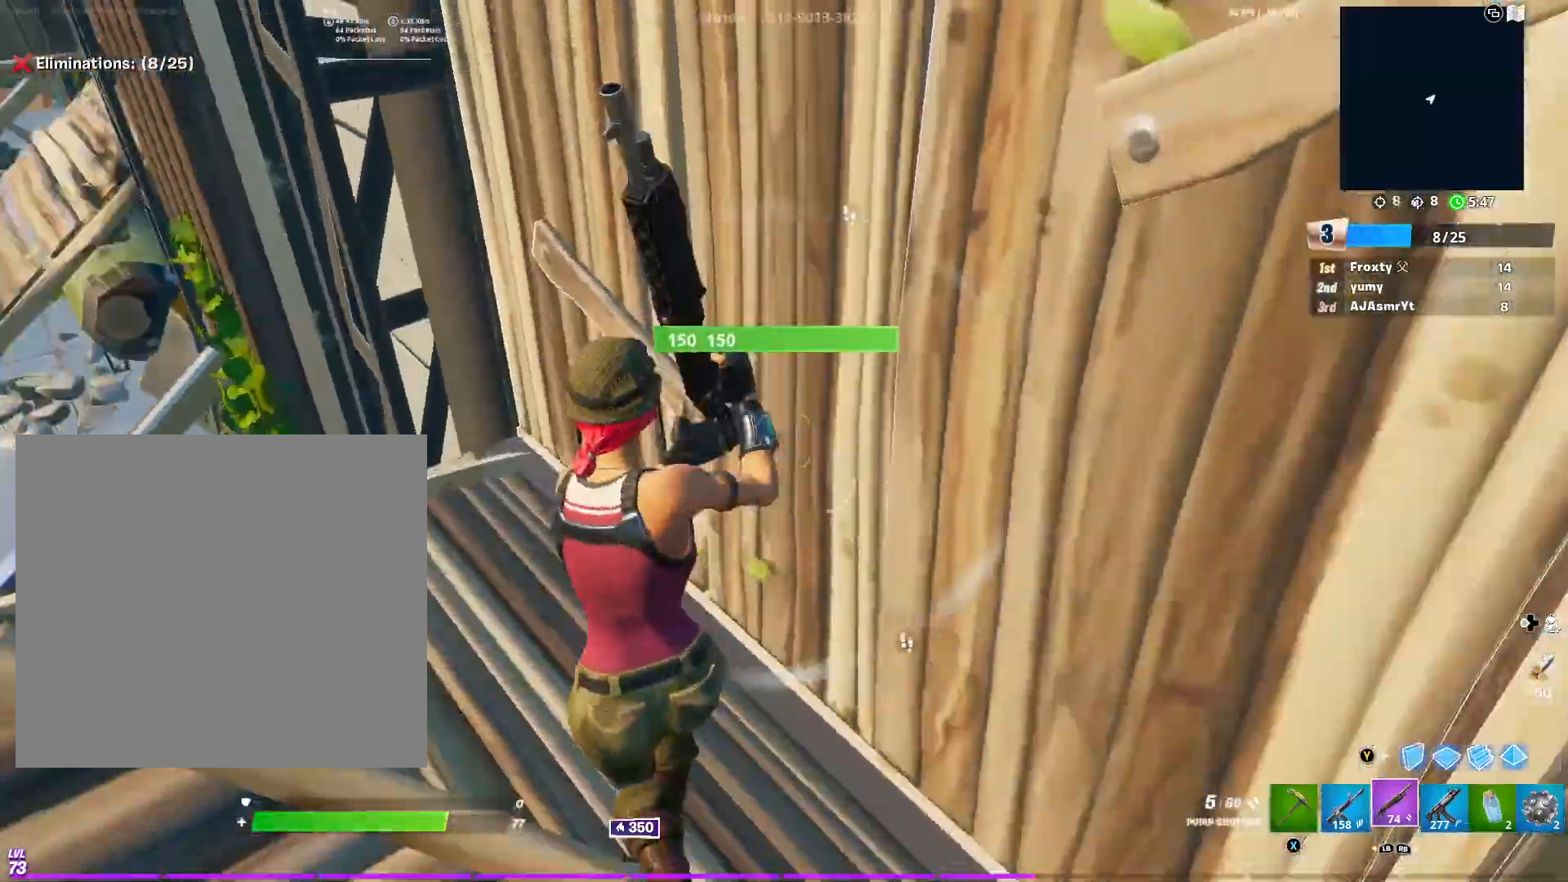
{"buttons": [], "left_stick": "up-left", "right_stick": "right", "events": [[33, "right_stick", "up-left"], [217, "right_stick", "center"], [484, "right_stick", "right"]]}
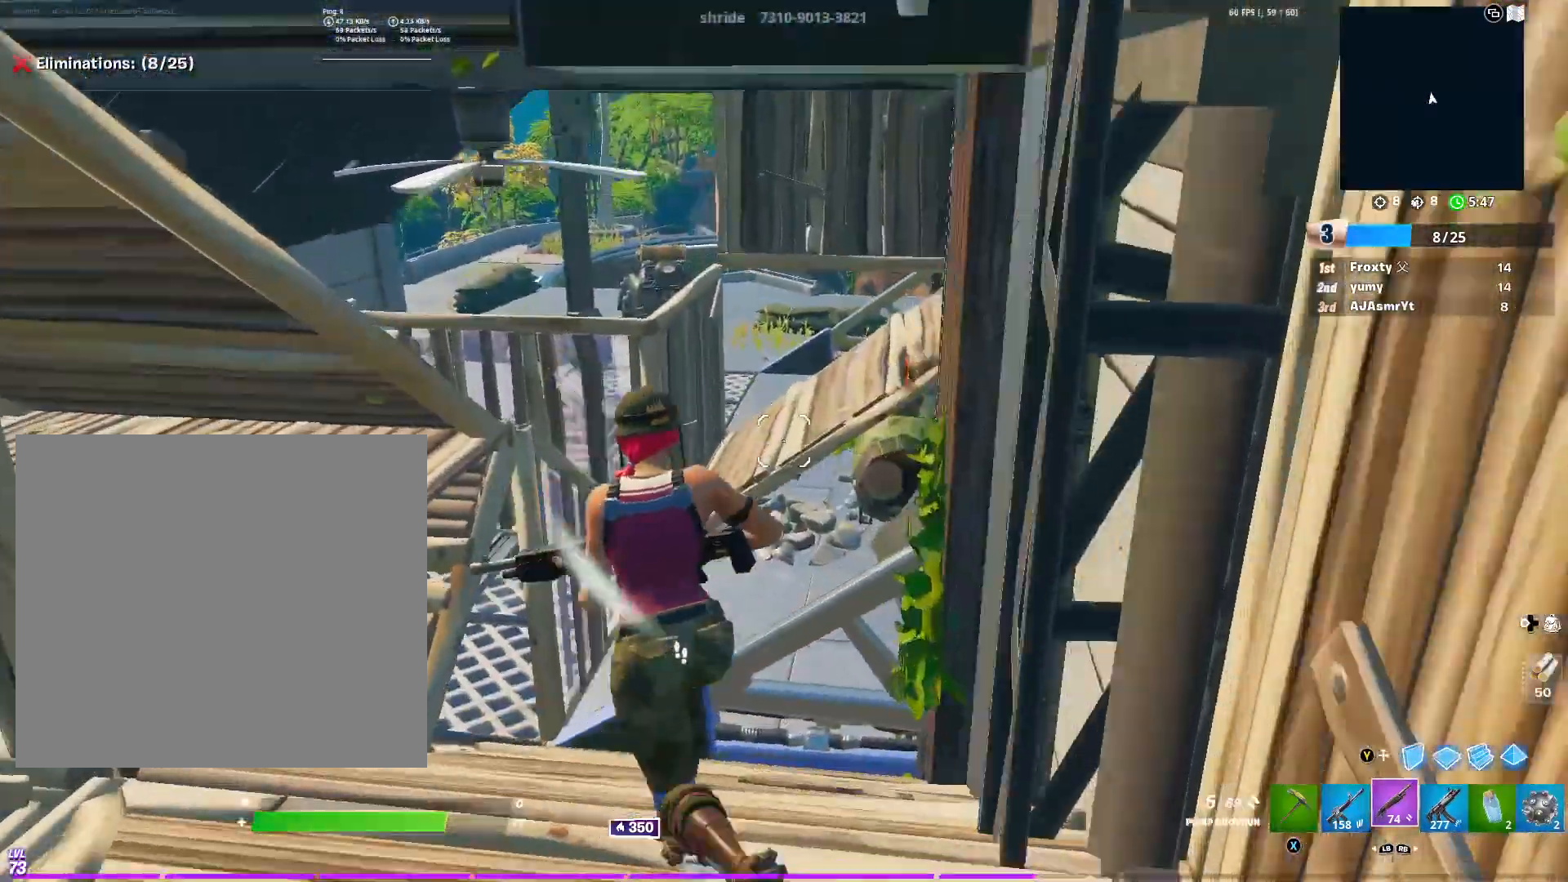
{"buttons": [], "left_stick": "up-left", "right_stick": "right", "events": [[67, "right_stick", "center"], [134, "Y", "down"], [184, "R1", "down"], [267, "Y", "up"], [334, "R1", "up"], [367, "right_stick", "up-right"], [401, "Y", "down"], [467, "right_stick", "right"], [484, "Y", "up"]]}
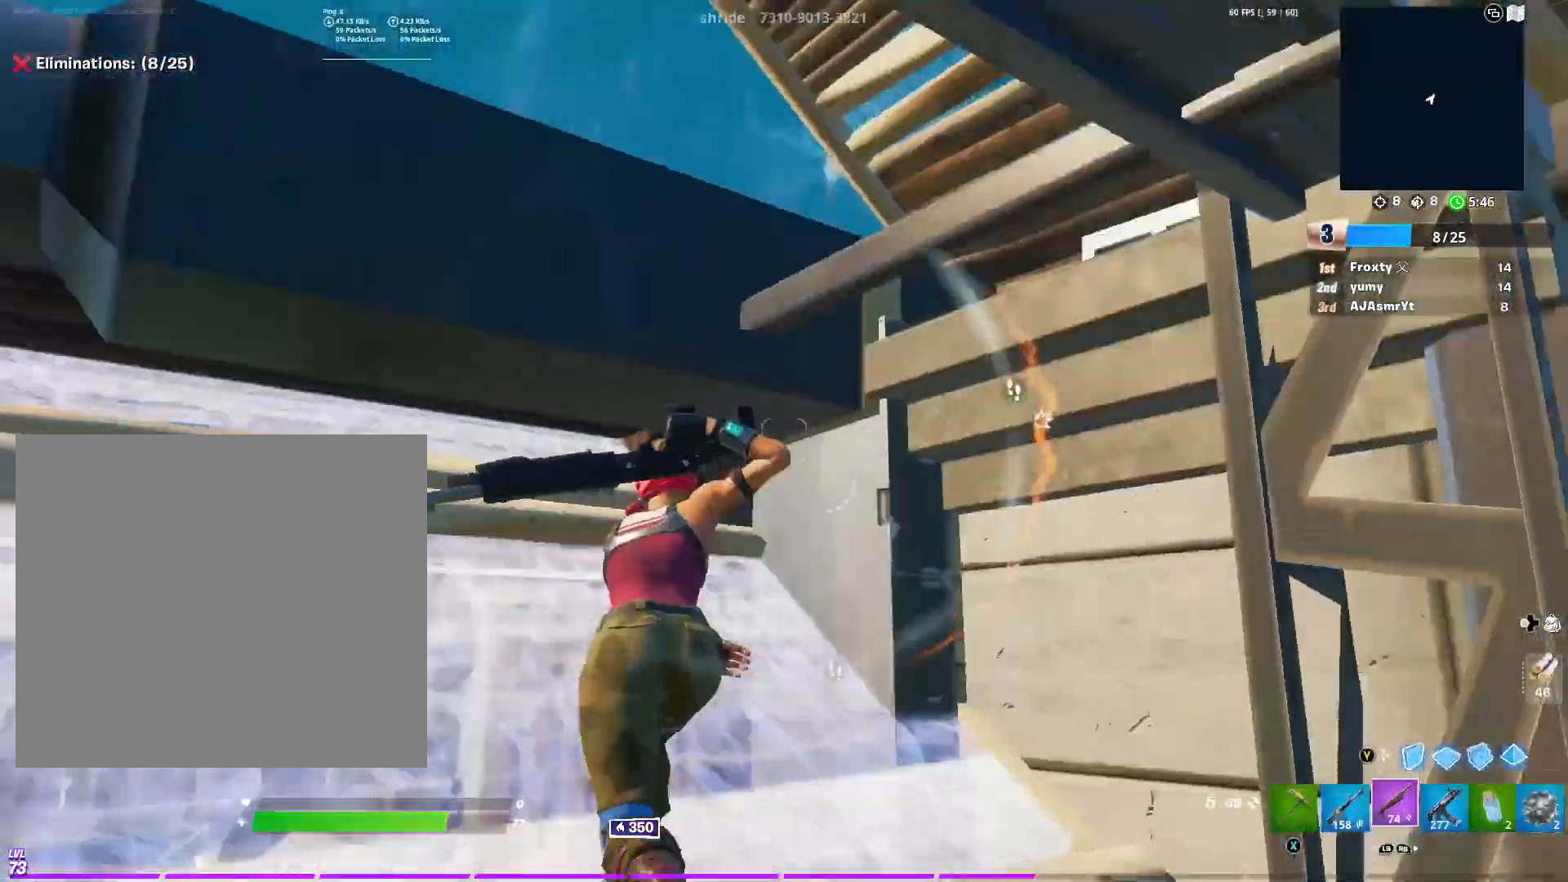
{"buttons": [], "left_stick": "right", "right_stick": "center", "events": [[217, "left_stick", "down-left"], [300, "right_stick", "down-right"], [384, "left_stick", "down-right"], [417, "right_stick", "center"], [467, "left_stick", "right"]]}
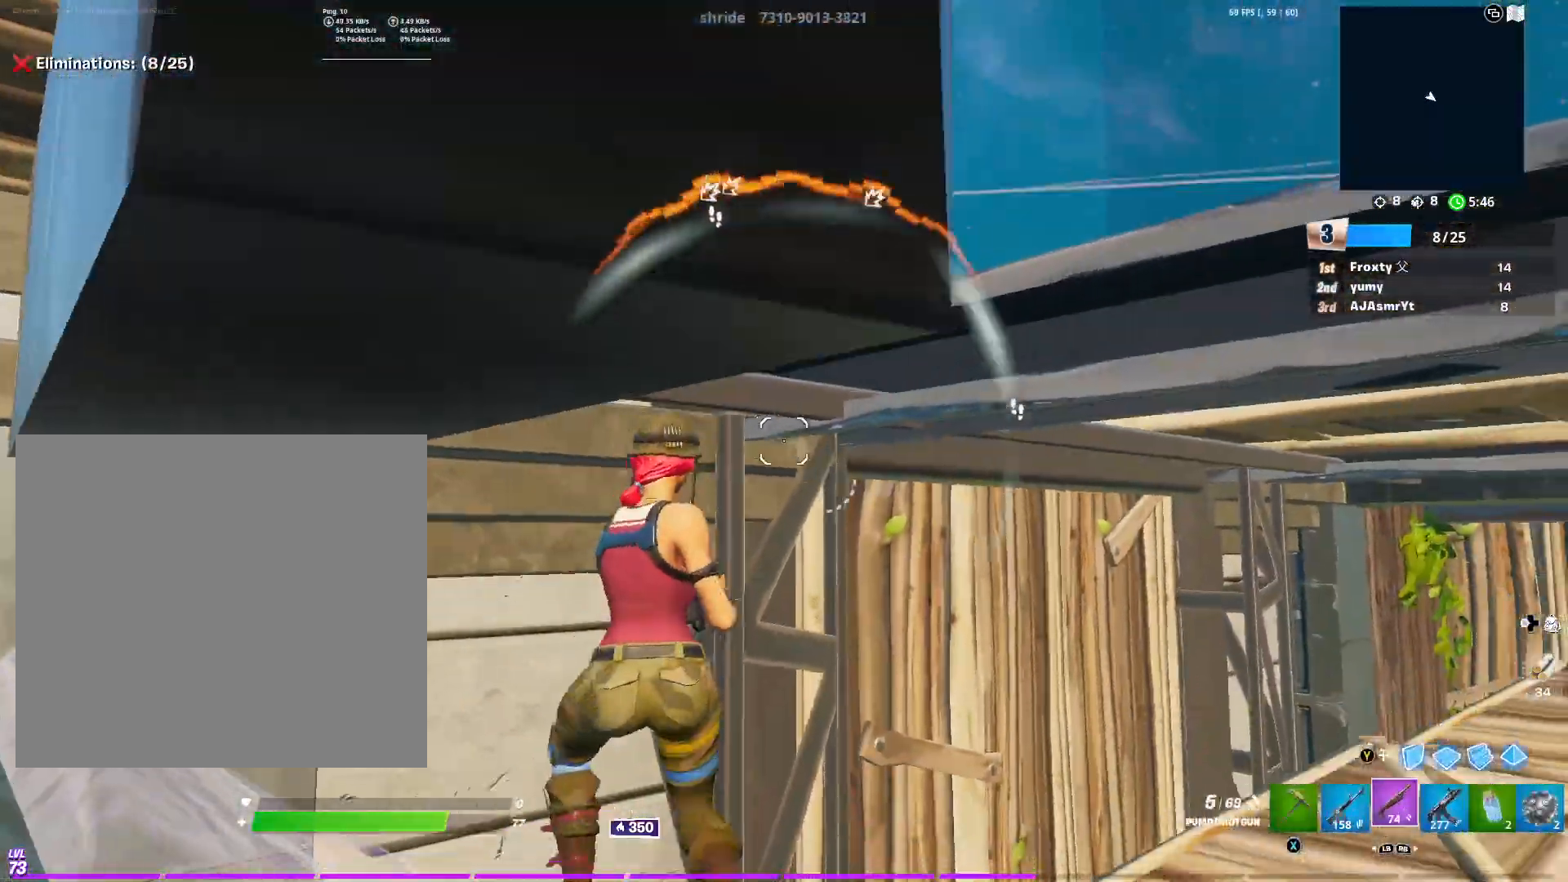
{"buttons": [], "left_stick": "up", "right_stick": "center", "events": [[67, "right_stick", "up-left"], [167, "right_stick", "left"], [251, "left_stick", "up-left"], [334, "right_stick", "center"], [367, "R3", "down"], [384, "left_stick", "up"], [451, "R3", "up"]]}